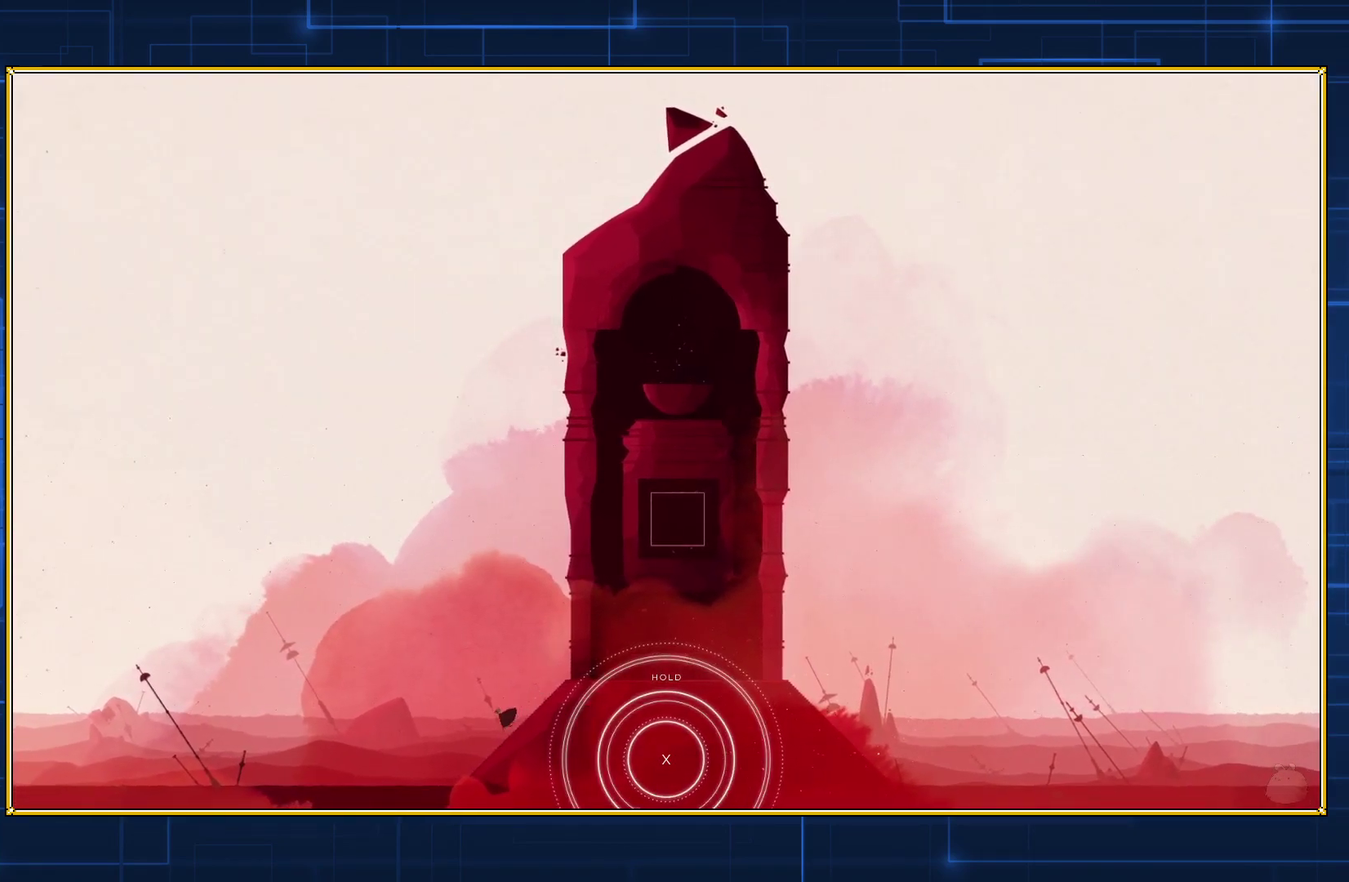
Gameplay with a controller (Nintendo layout); each line is a JSON object with the inputs held at the frame after it (dt_ms = milliseconds from this image to that frame). "events" lists button and stick changes between this image and that frame as [ms after this image, input, new state], when the widget could be followed in between. Not read: L3 R3.
{"dt_ms": 500, "buttons": ["DPAD_LEFT"], "events": []}
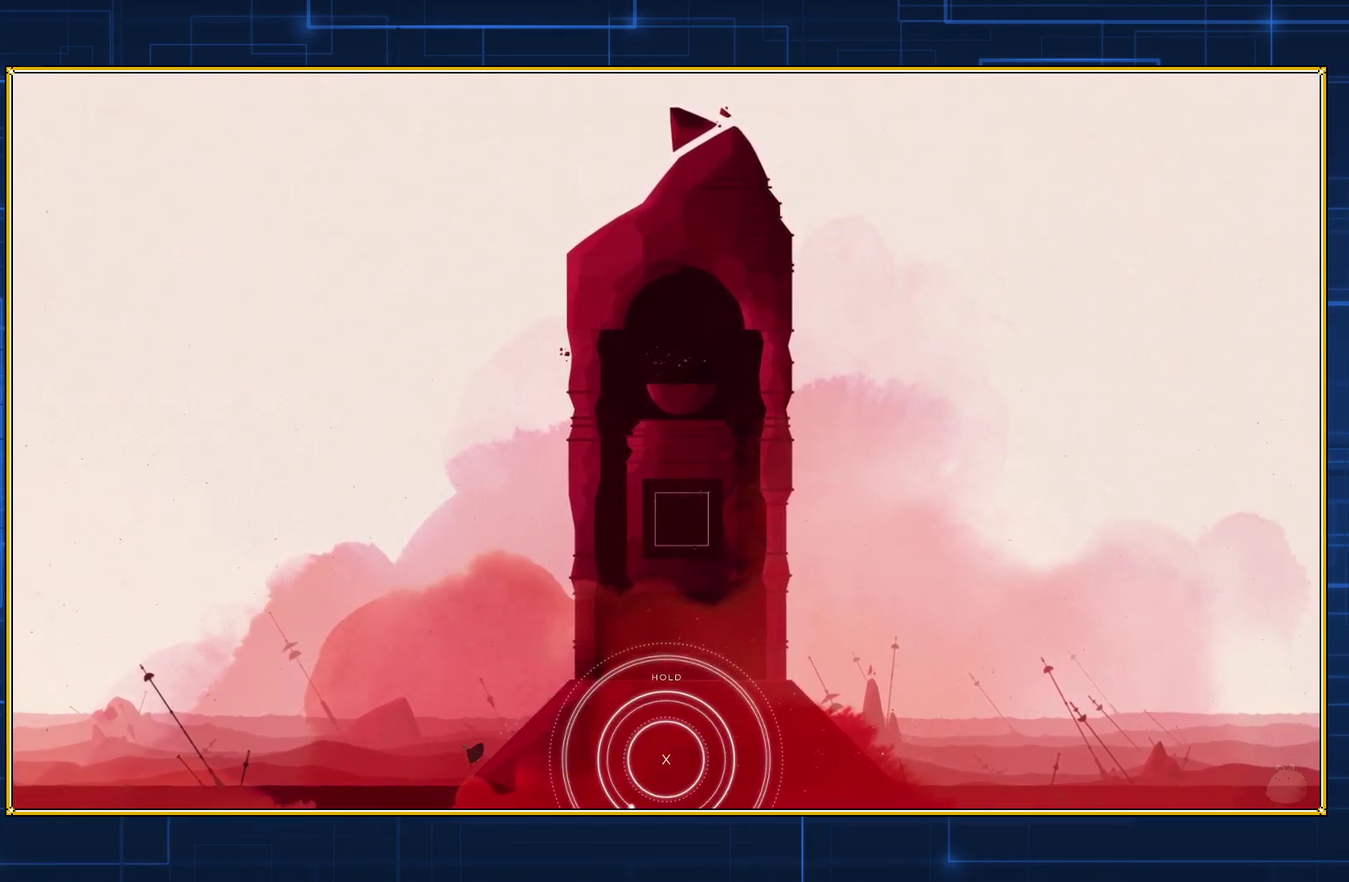
{"dt_ms": 500, "buttons": ["DPAD_LEFT"], "events": []}
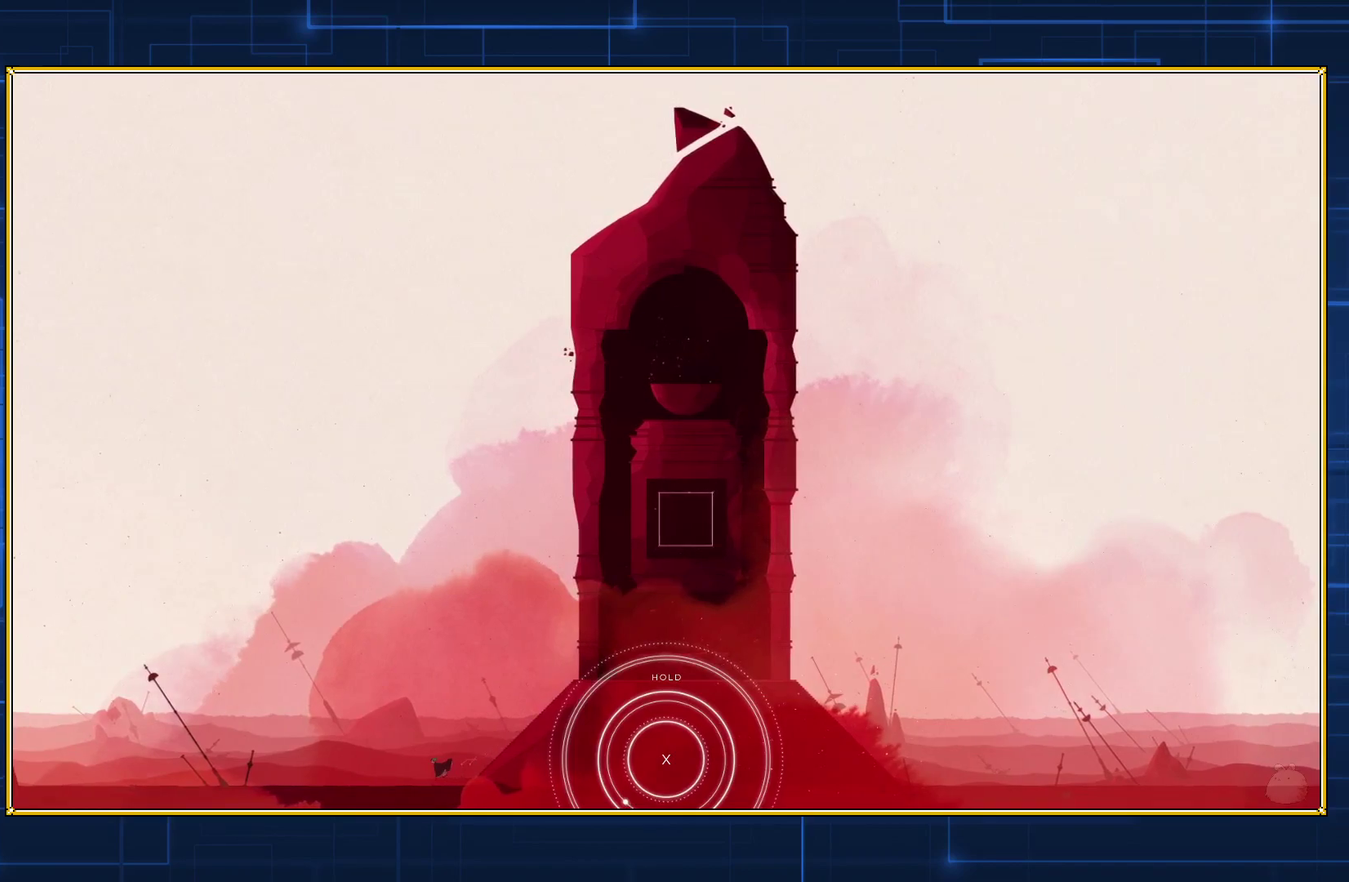
{"dt_ms": 500, "buttons": ["DPAD_LEFT"], "events": []}
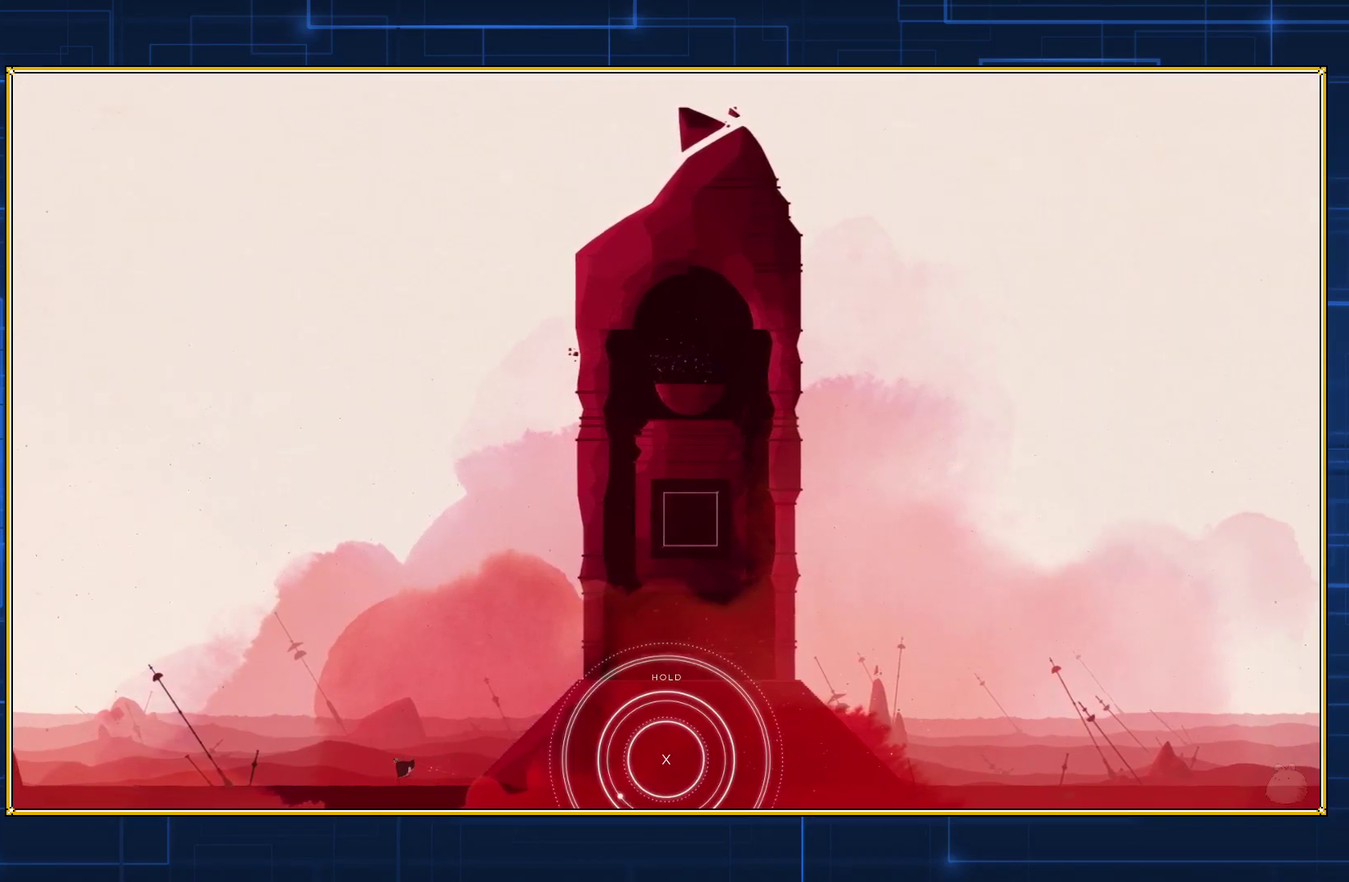
{"dt_ms": 500, "buttons": ["DPAD_LEFT"], "events": []}
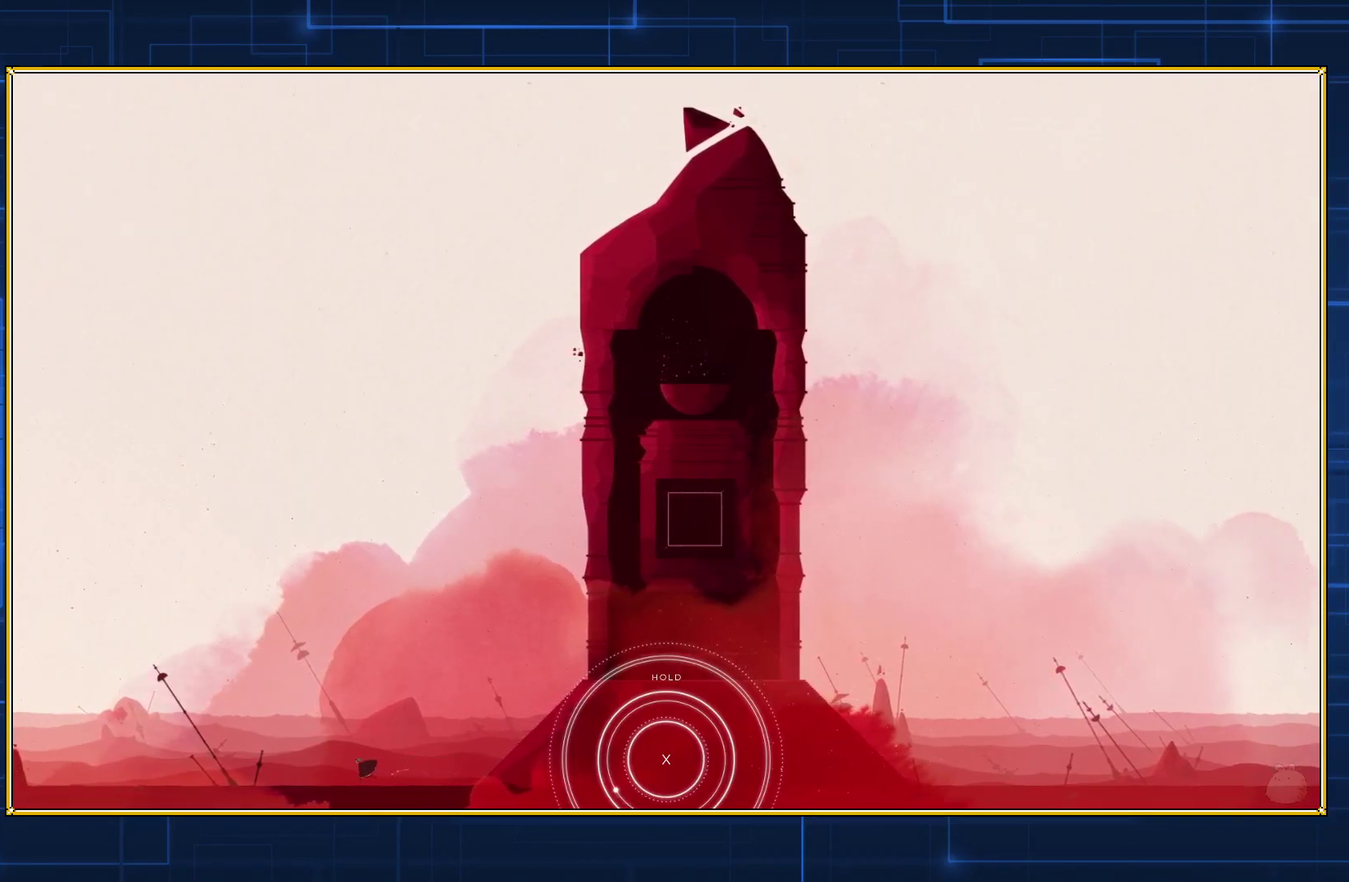
{"dt_ms": 500, "buttons": ["DPAD_LEFT"], "events": []}
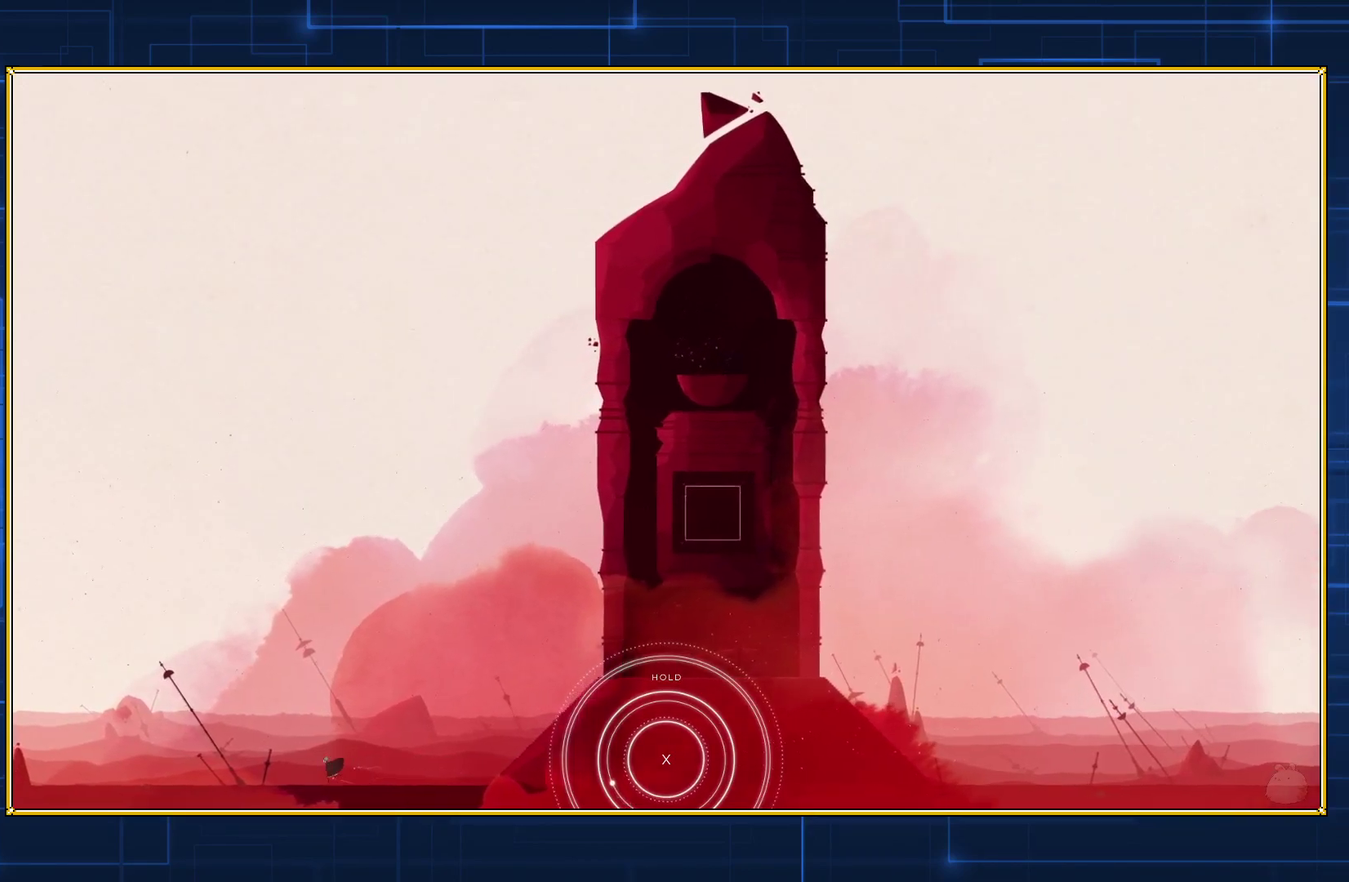
{"dt_ms": 500, "buttons": ["DPAD_LEFT"], "events": []}
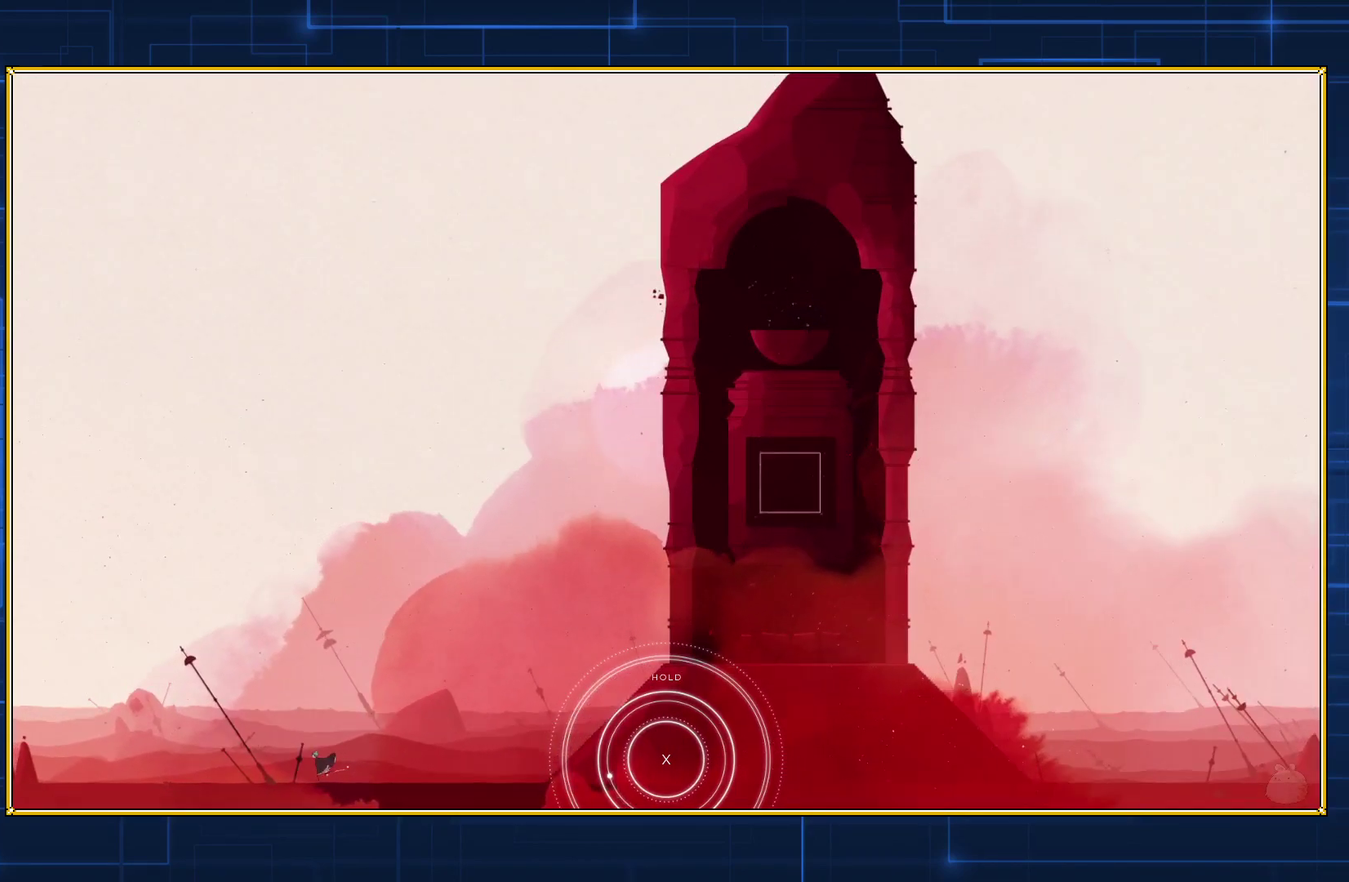
{"dt_ms": 500, "buttons": ["DPAD_LEFT"], "events": []}
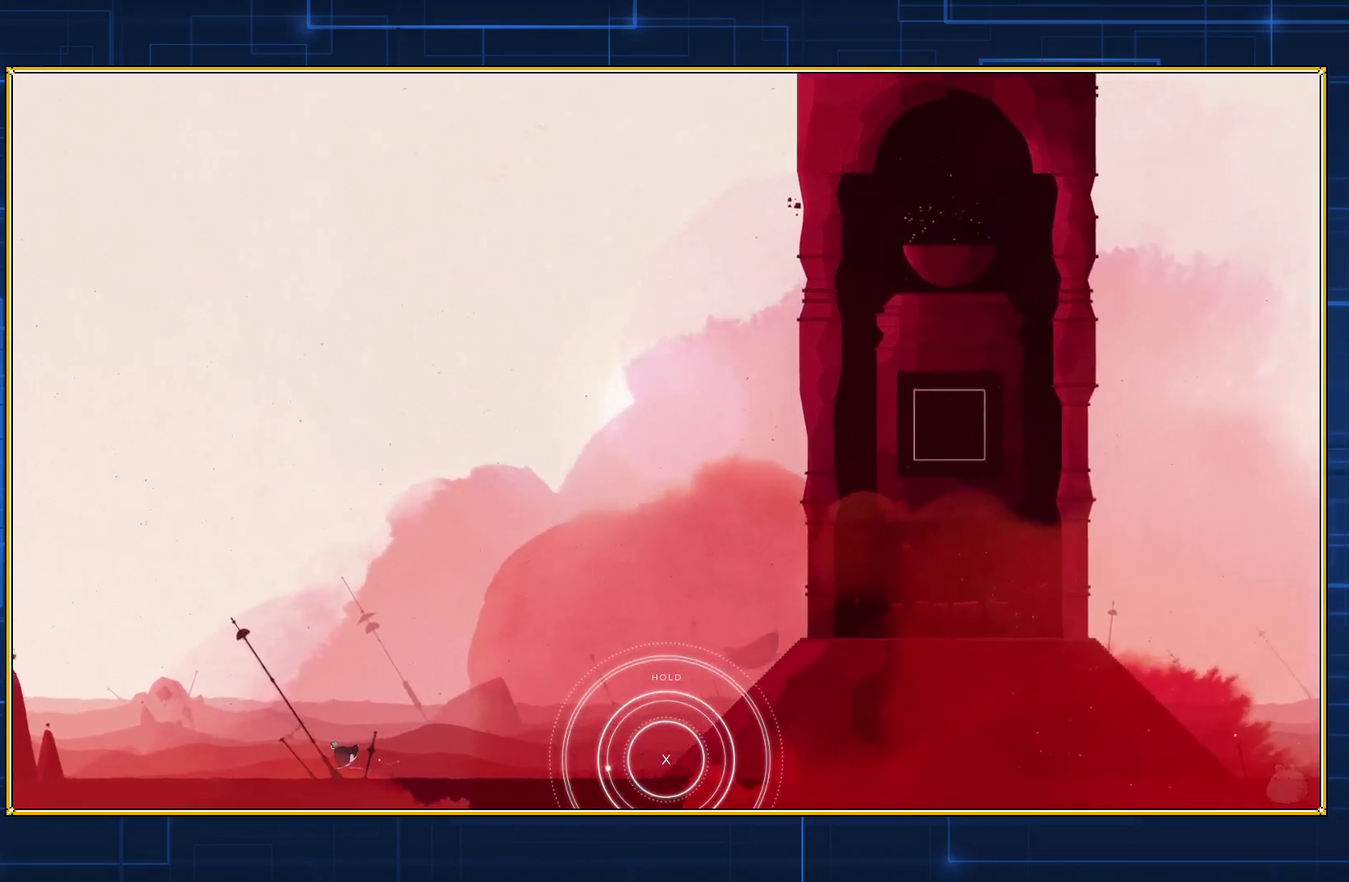
{"dt_ms": 500, "buttons": ["DPAD_LEFT"], "events": []}
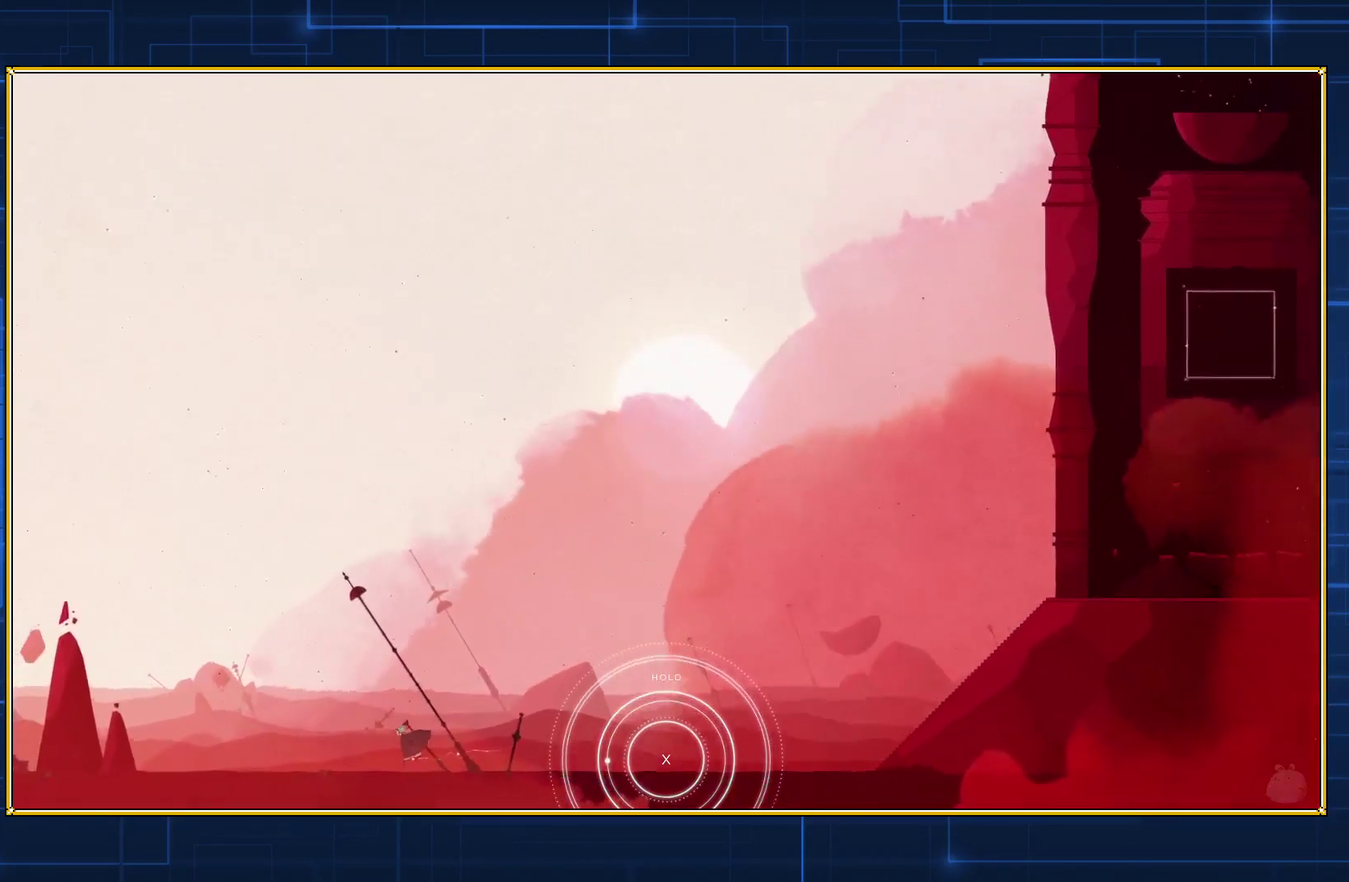
{"dt_ms": 500, "buttons": ["DPAD_LEFT"], "events": []}
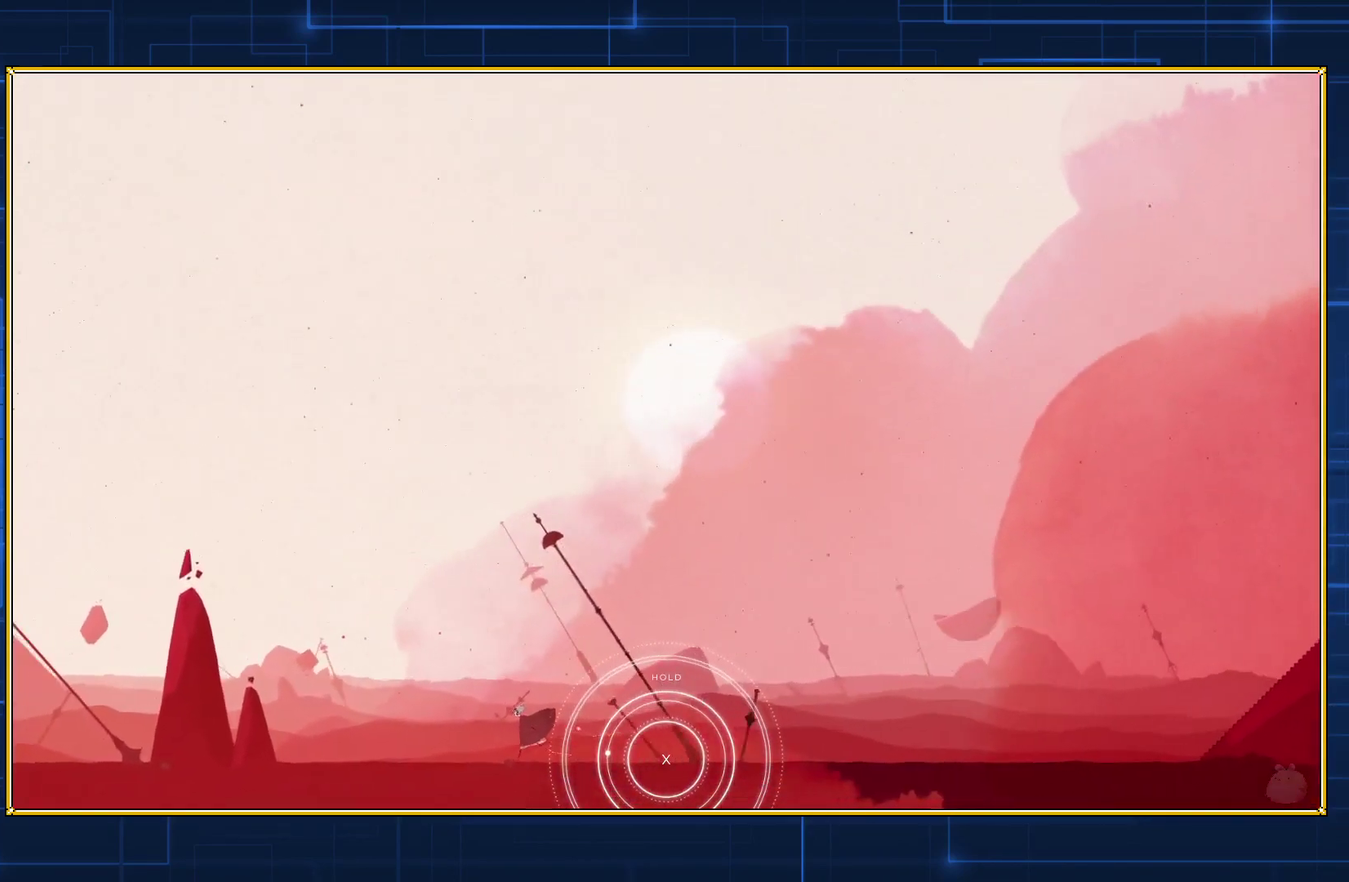
{"dt_ms": 500, "buttons": ["DPAD_LEFT"], "events": []}
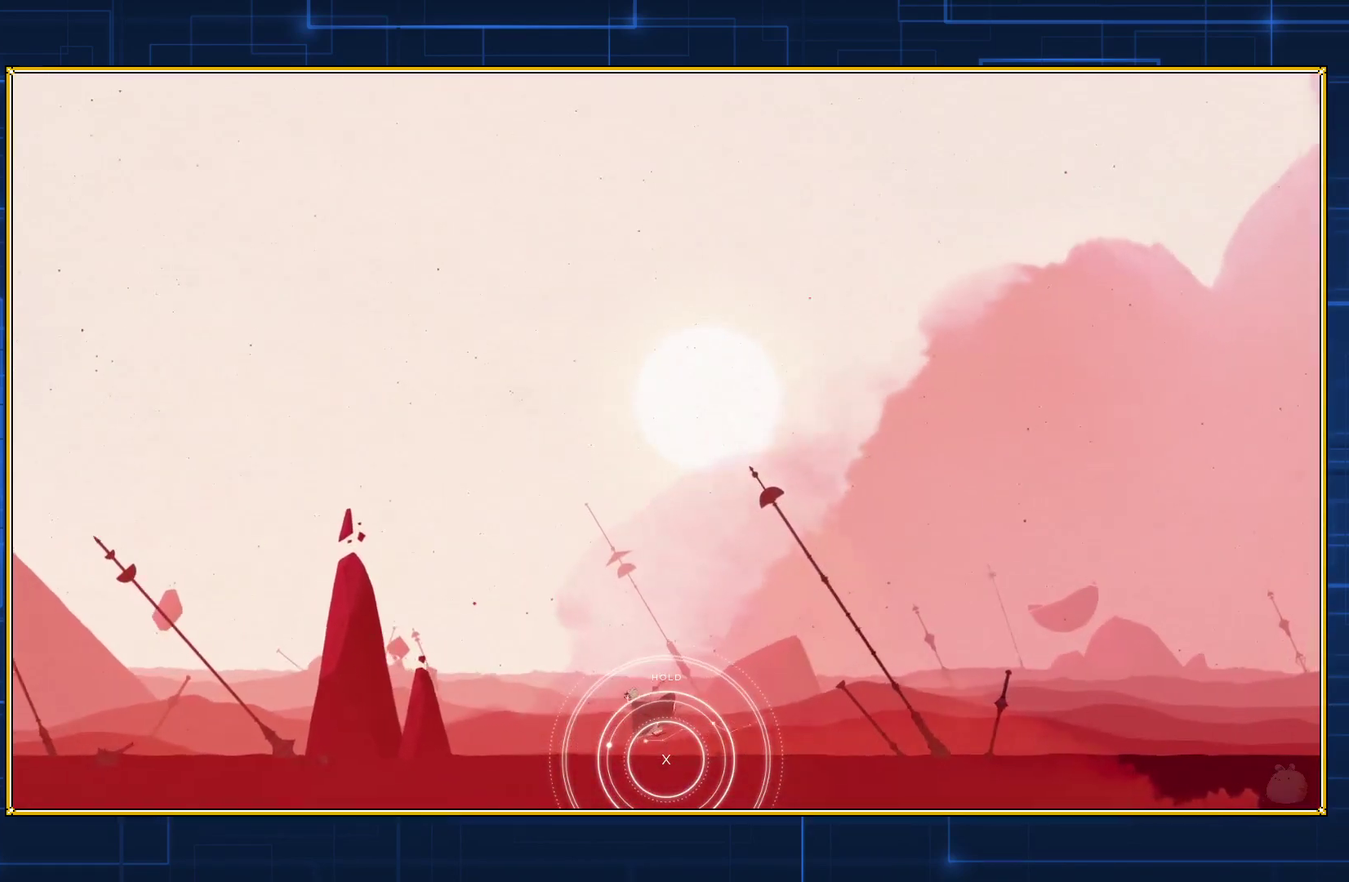
{"dt_ms": 500, "buttons": ["DPAD_LEFT"], "events": []}
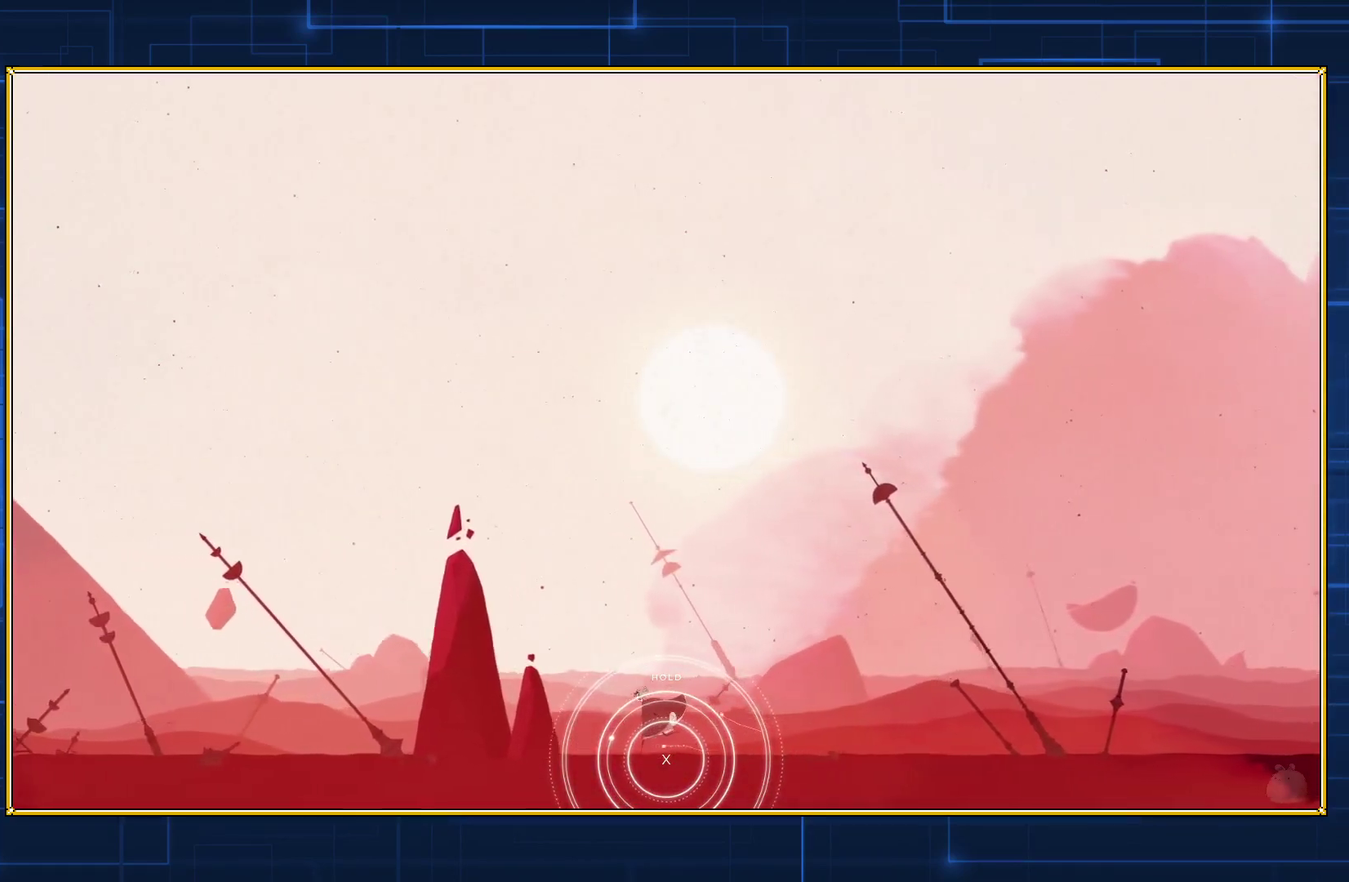
{"dt_ms": 500, "buttons": ["DPAD_LEFT"], "events": []}
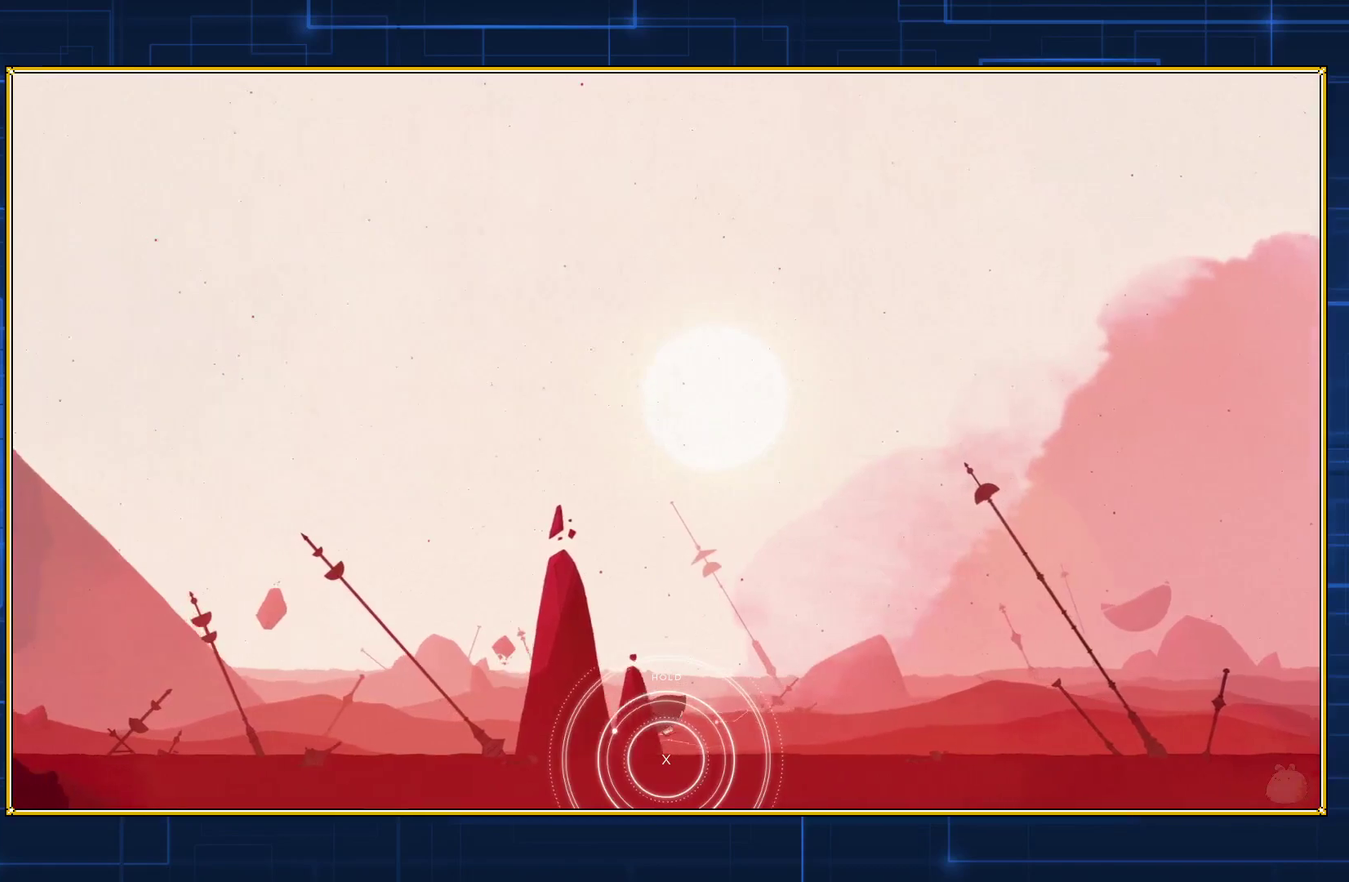
{"dt_ms": 500, "buttons": ["DPAD_LEFT"], "events": []}
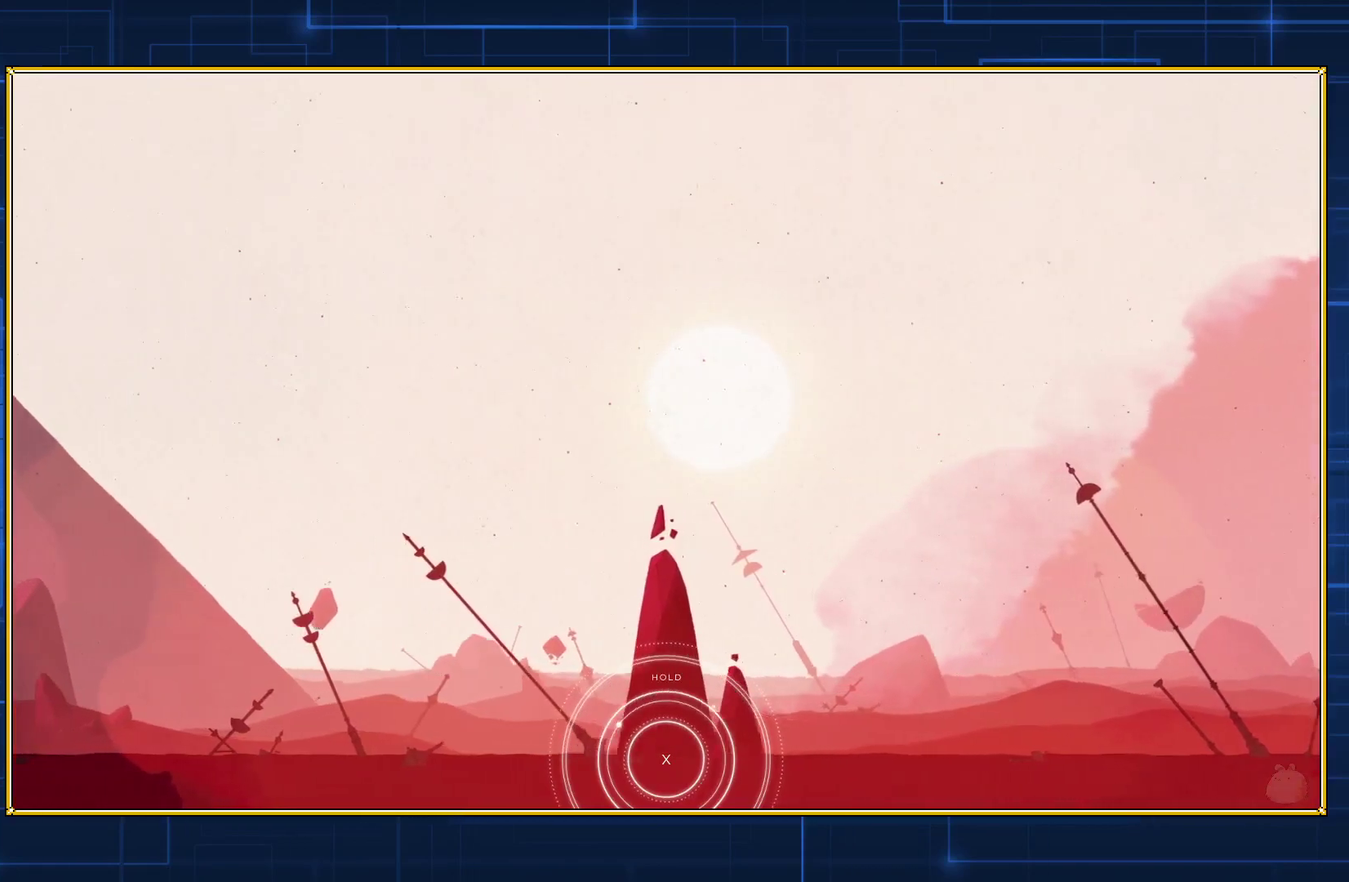
{"dt_ms": 500, "buttons": ["DPAD_LEFT"], "events": []}
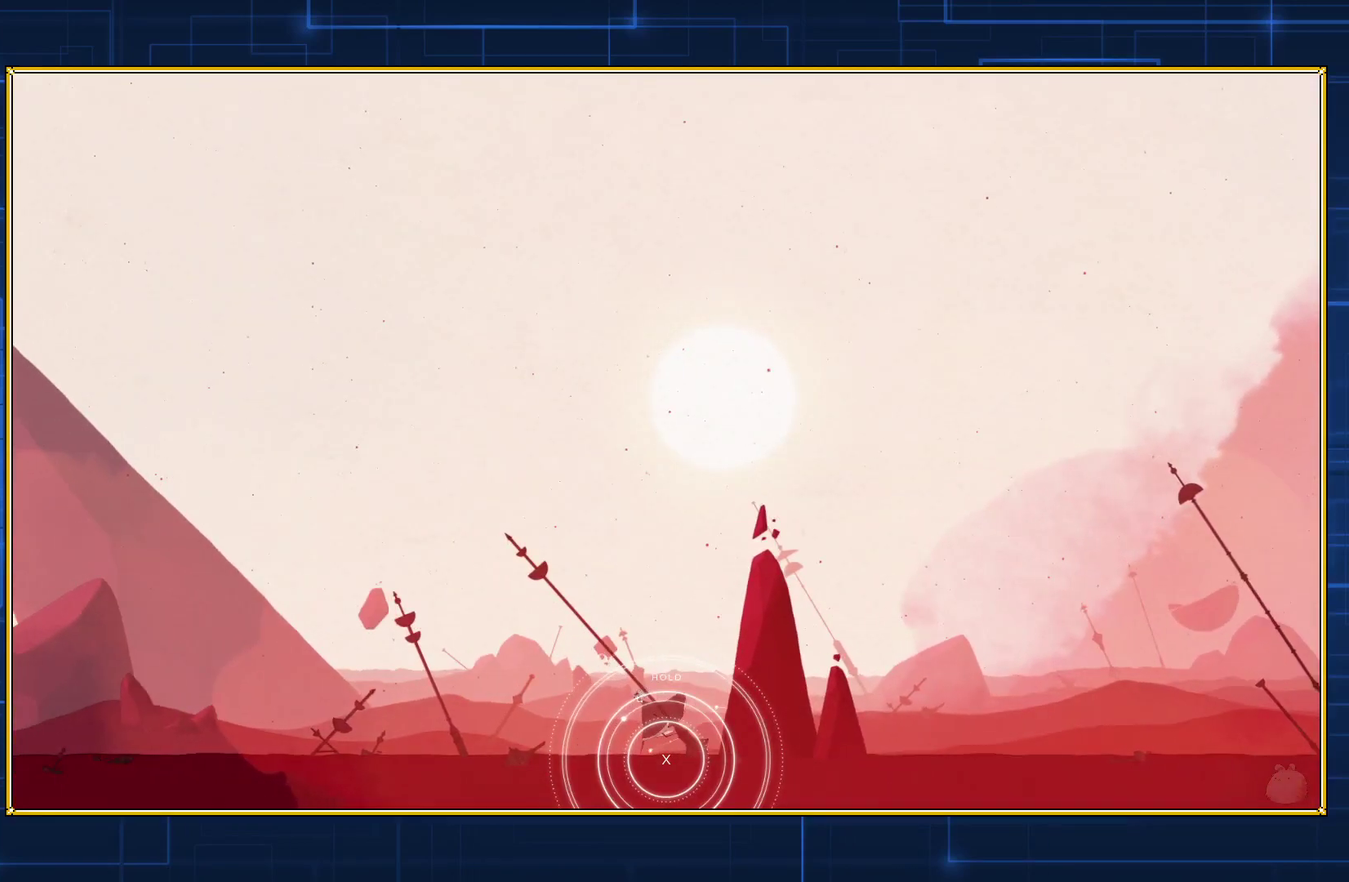
{"dt_ms": 500, "buttons": ["DPAD_LEFT"], "events": []}
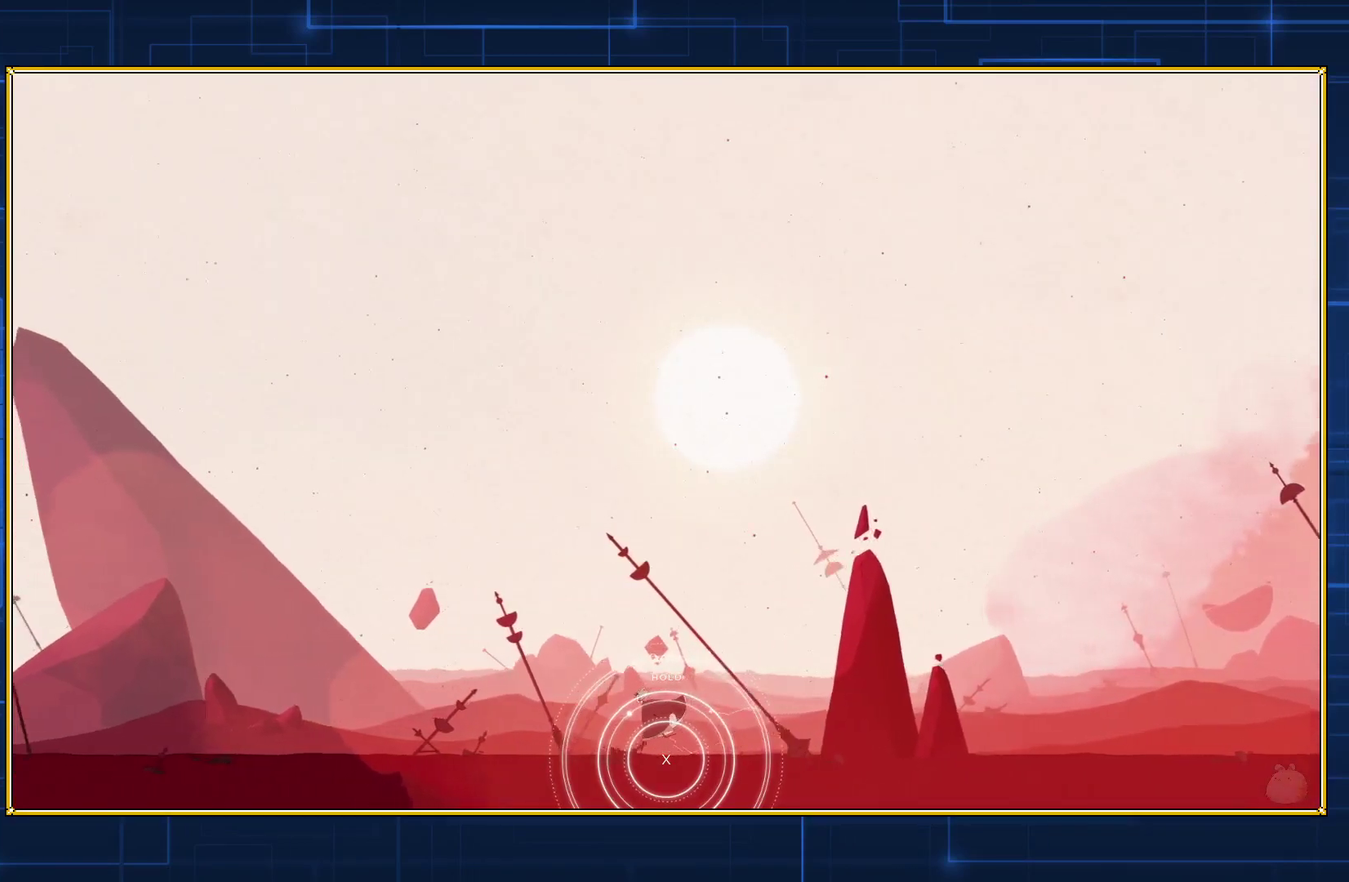
{"dt_ms": 500, "buttons": ["DPAD_LEFT"], "events": []}
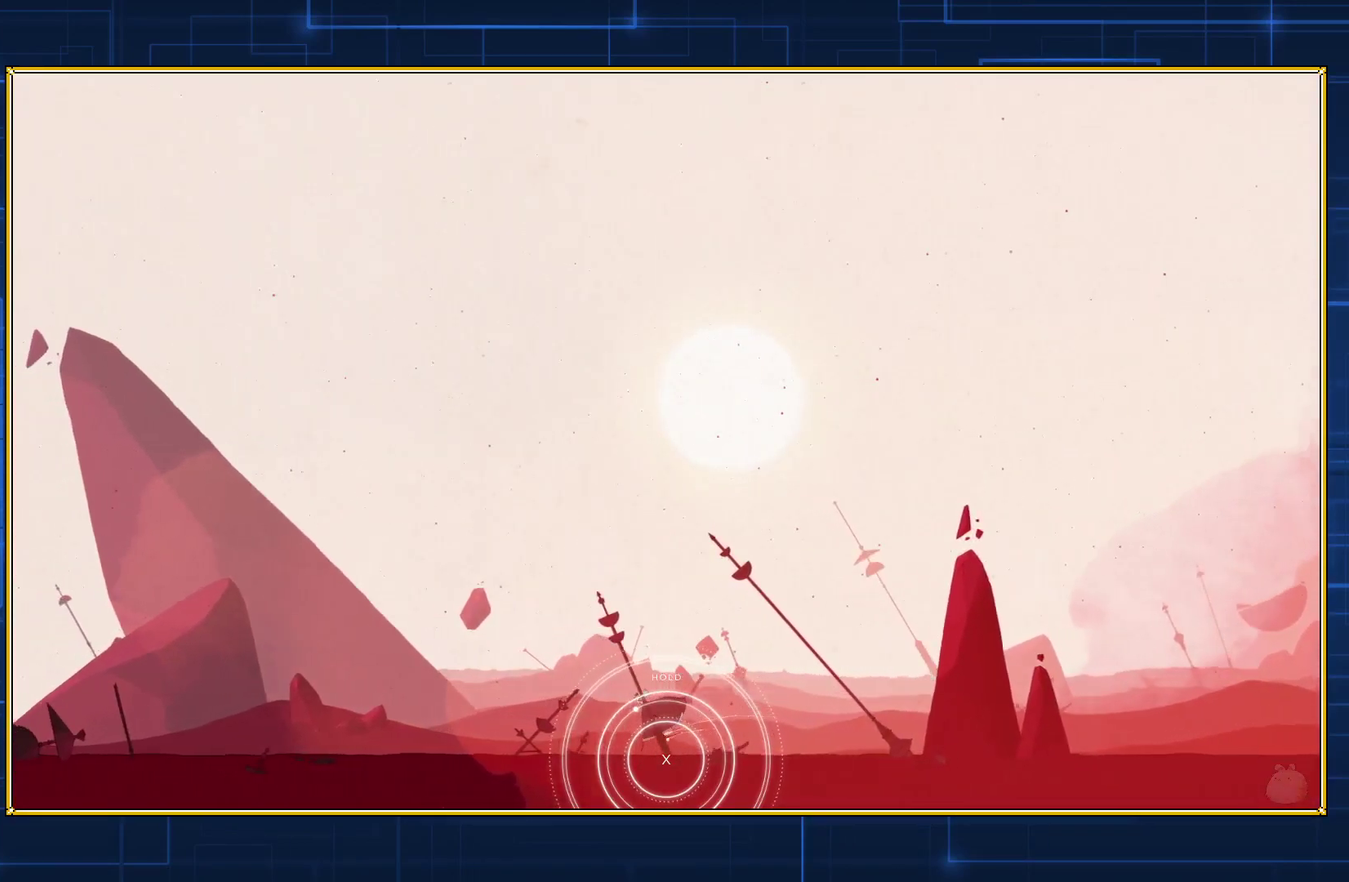
{"dt_ms": 500, "buttons": ["DPAD_LEFT"], "events": []}
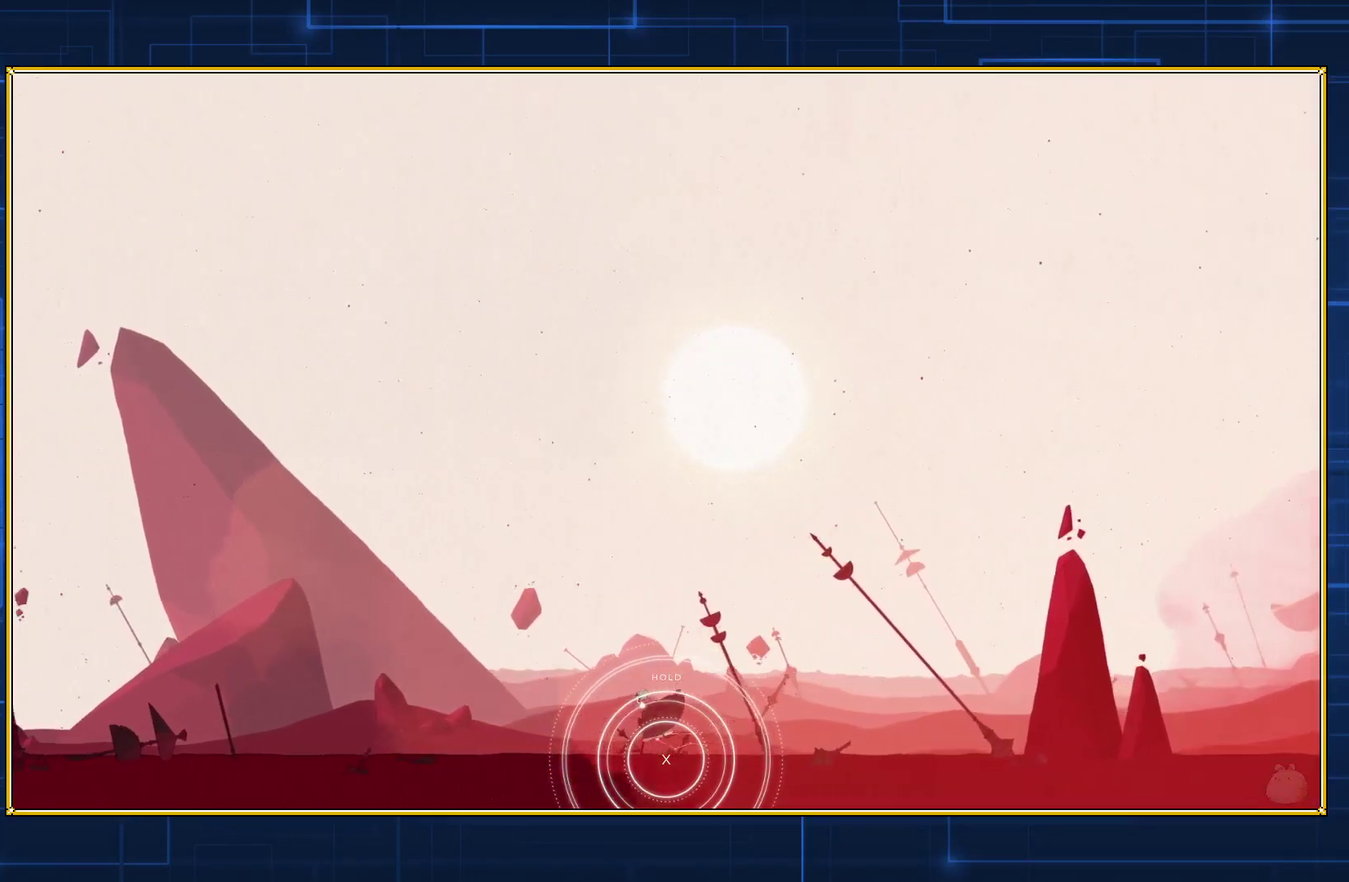
{"dt_ms": 500, "buttons": ["DPAD_LEFT"], "events": []}
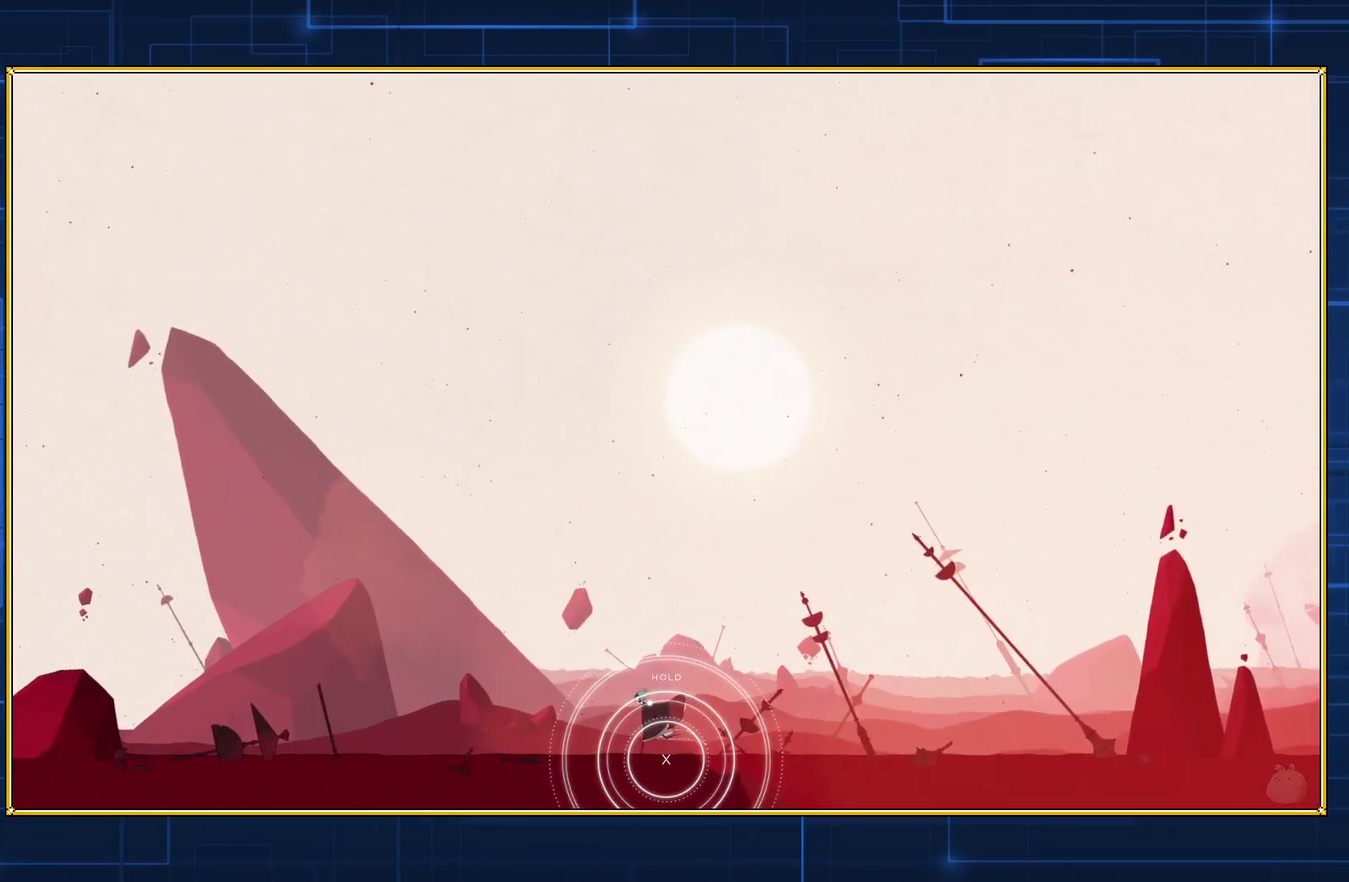
{"dt_ms": 1000, "buttons": ["DPAD_LEFT"], "events": []}
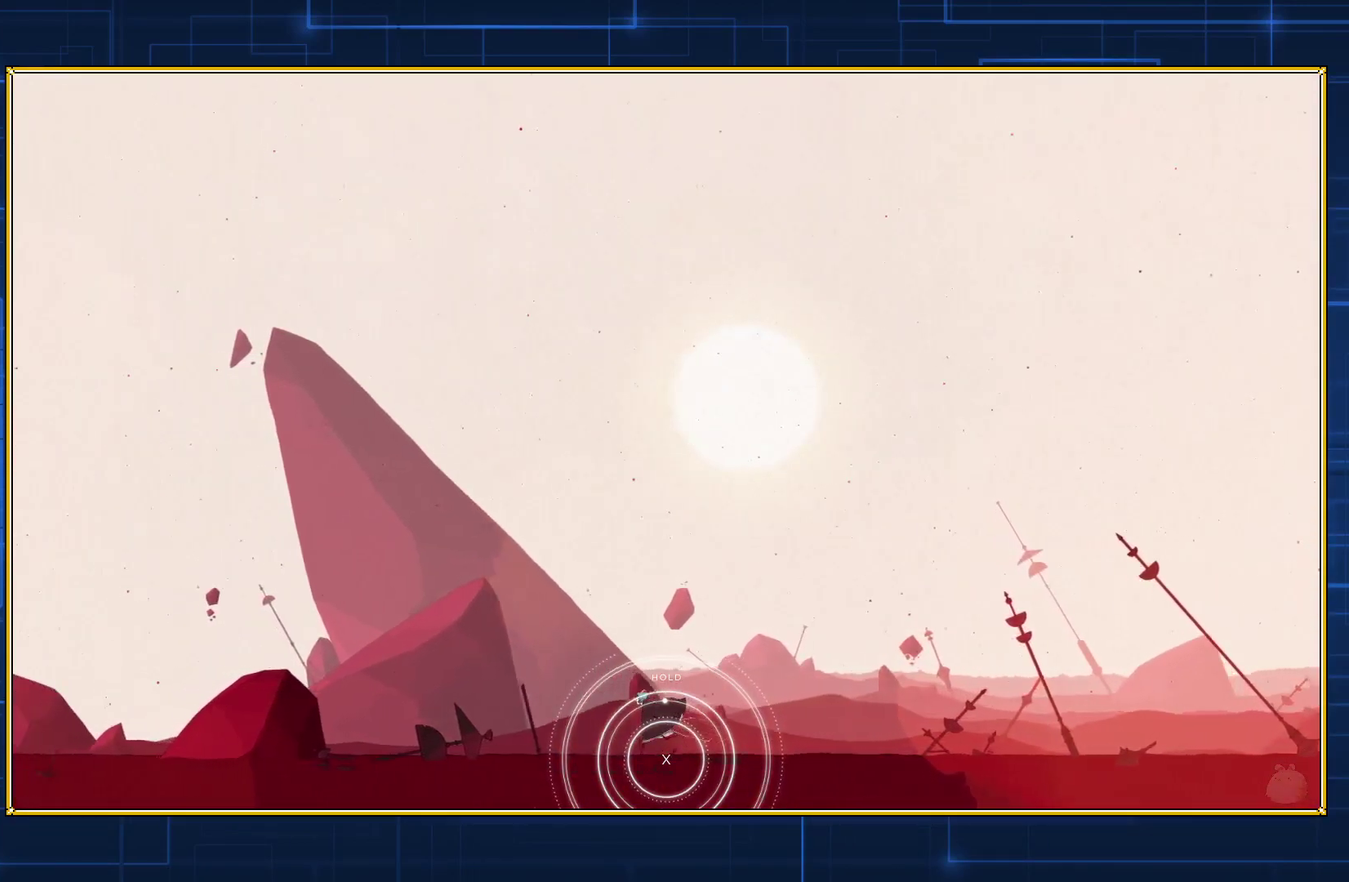
{"dt_ms": 500, "buttons": ["DPAD_LEFT"], "events": []}
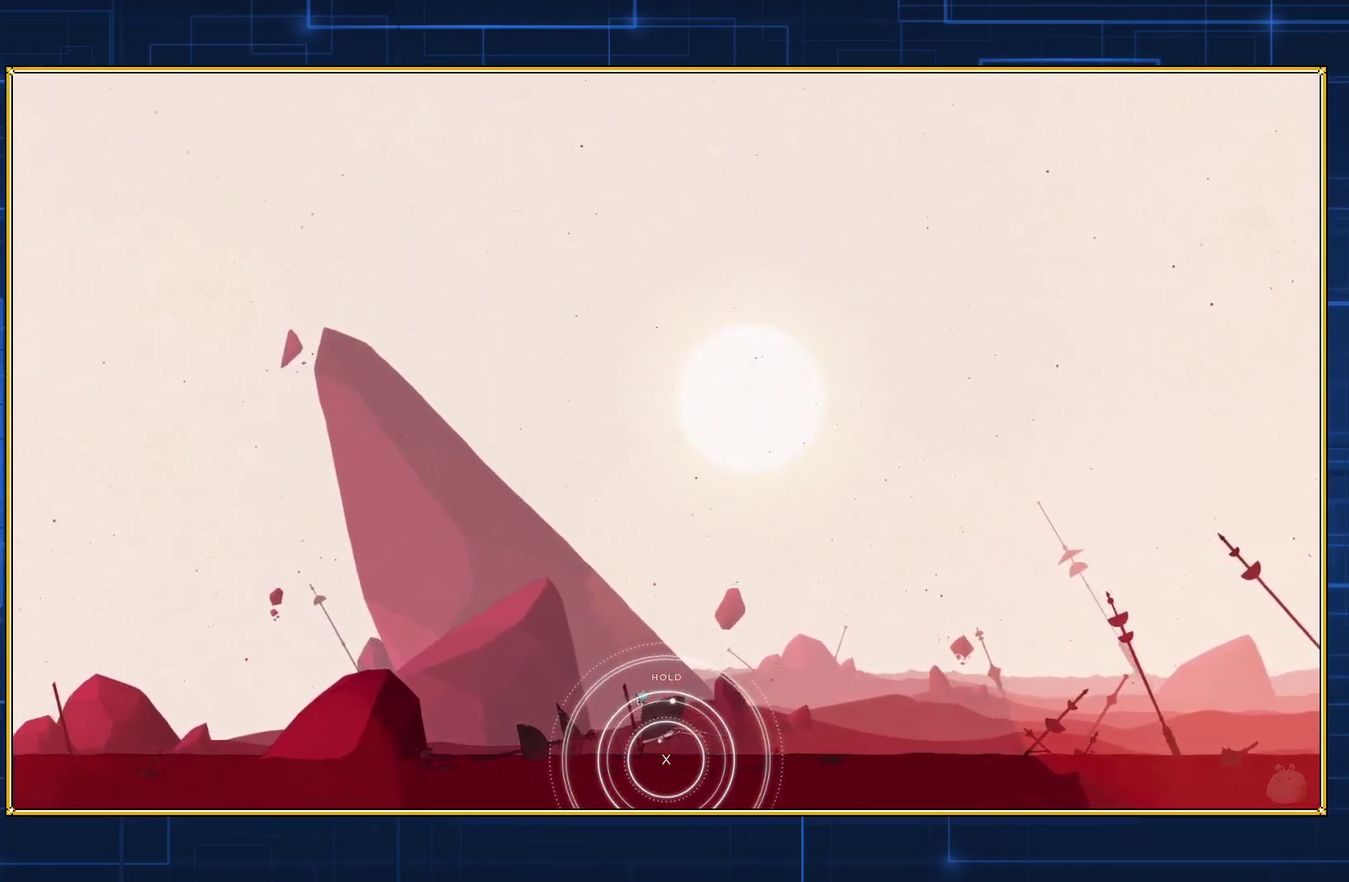
{"dt_ms": 500, "buttons": ["DPAD_LEFT"], "events": []}
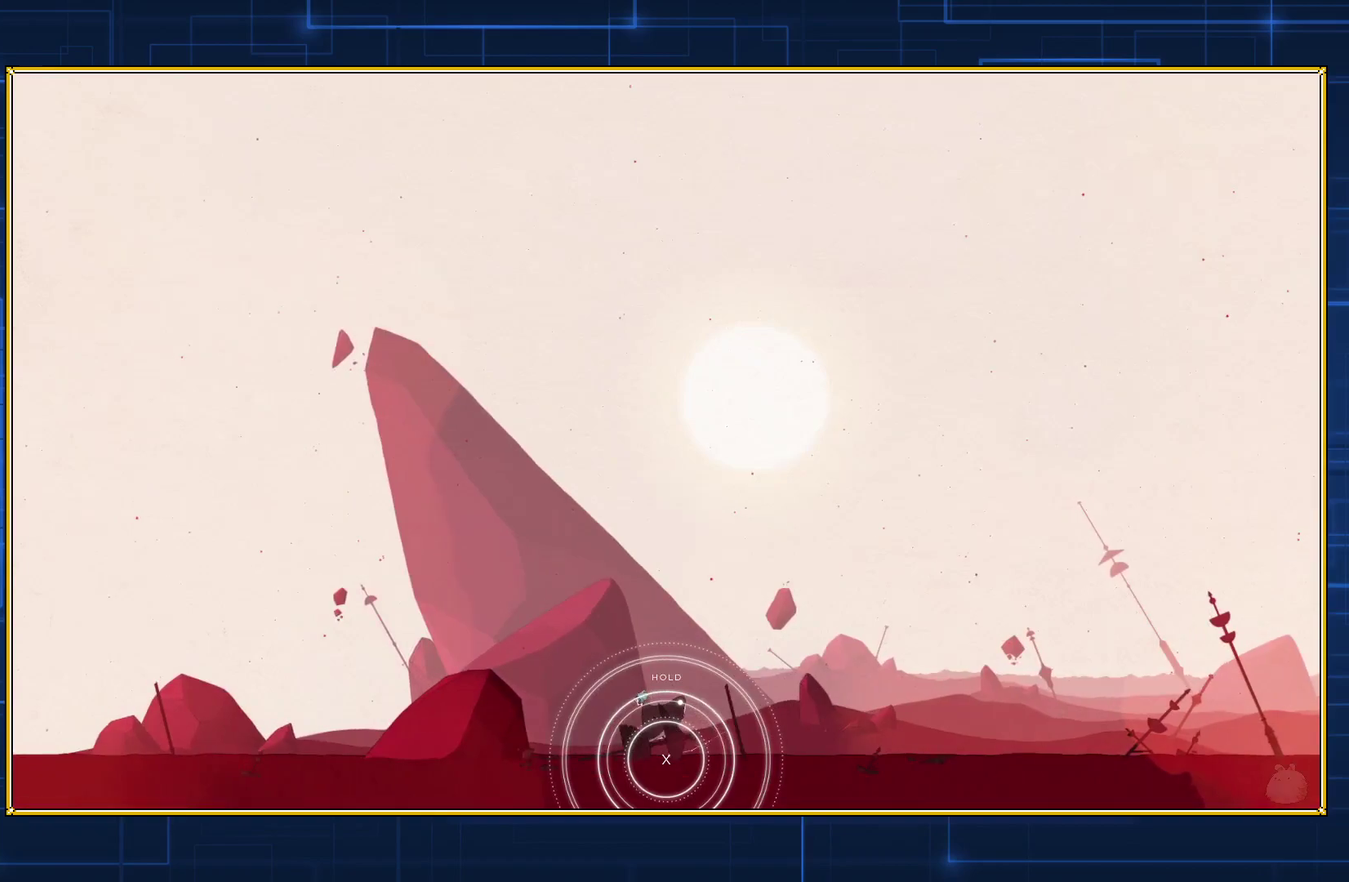
{"dt_ms": 500, "buttons": ["DPAD_LEFT"], "events": []}
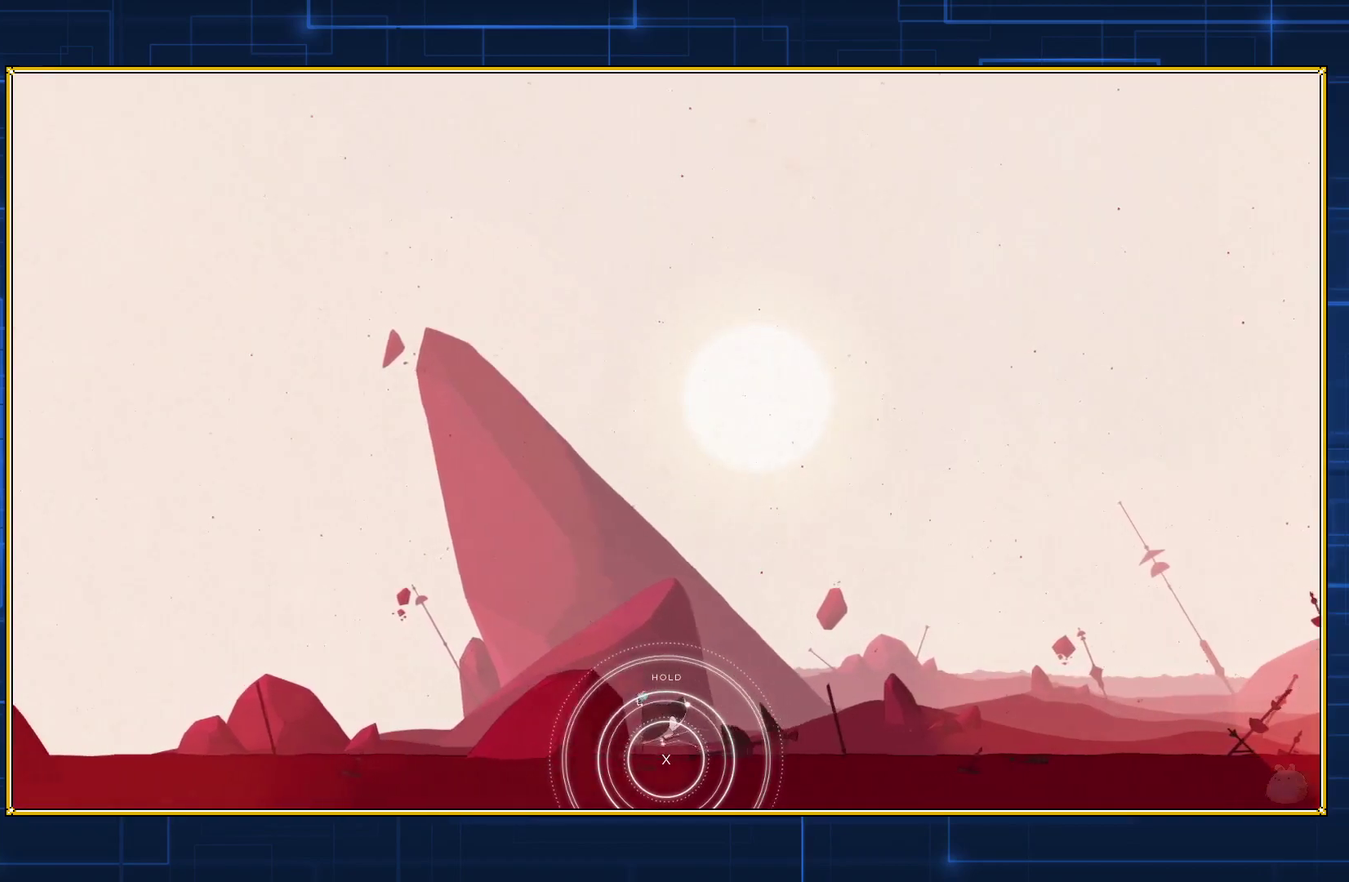
{"dt_ms": 500, "buttons": ["DPAD_LEFT"], "events": []}
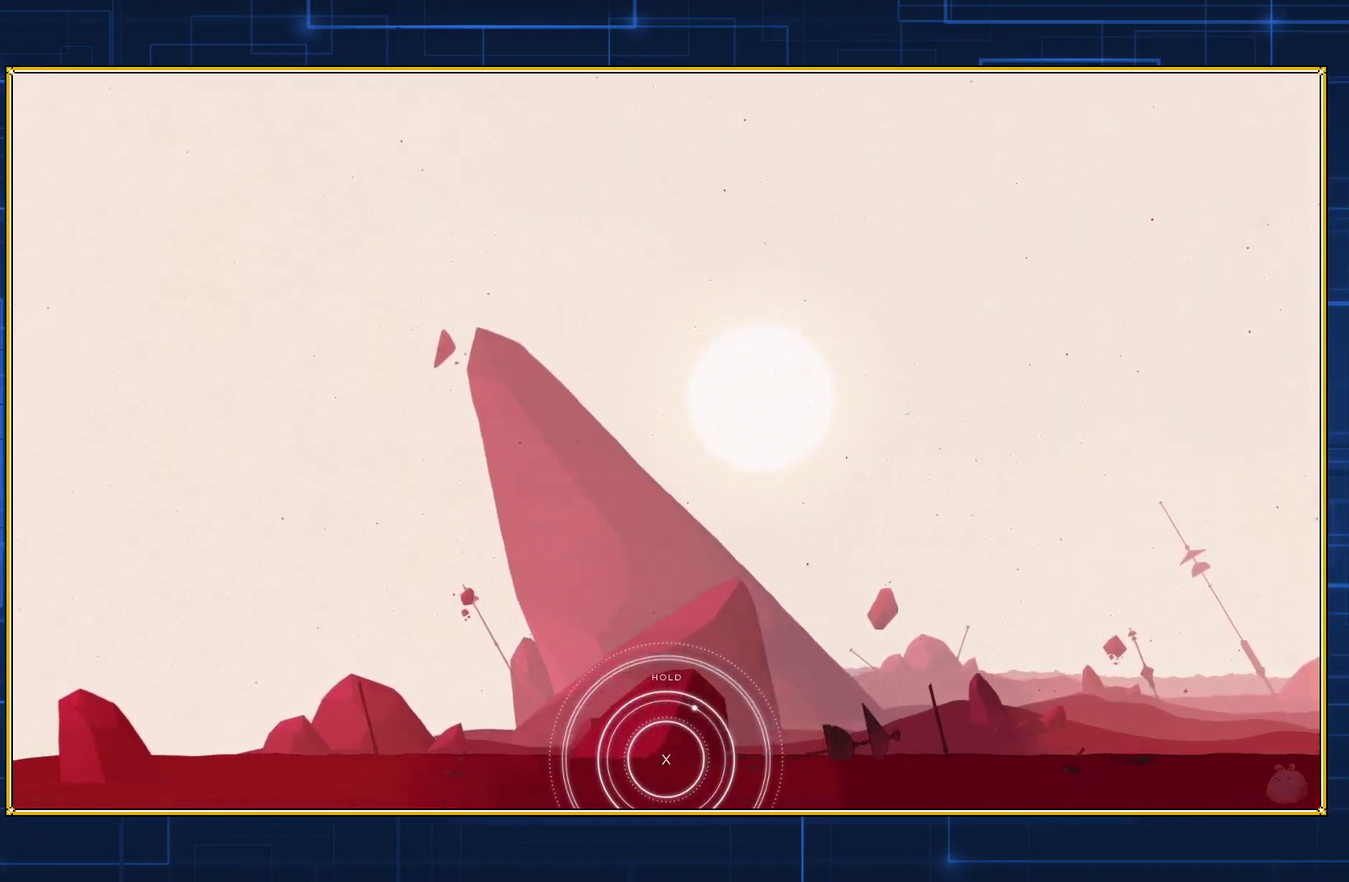
{"dt_ms": 500, "buttons": ["DPAD_LEFT"], "events": []}
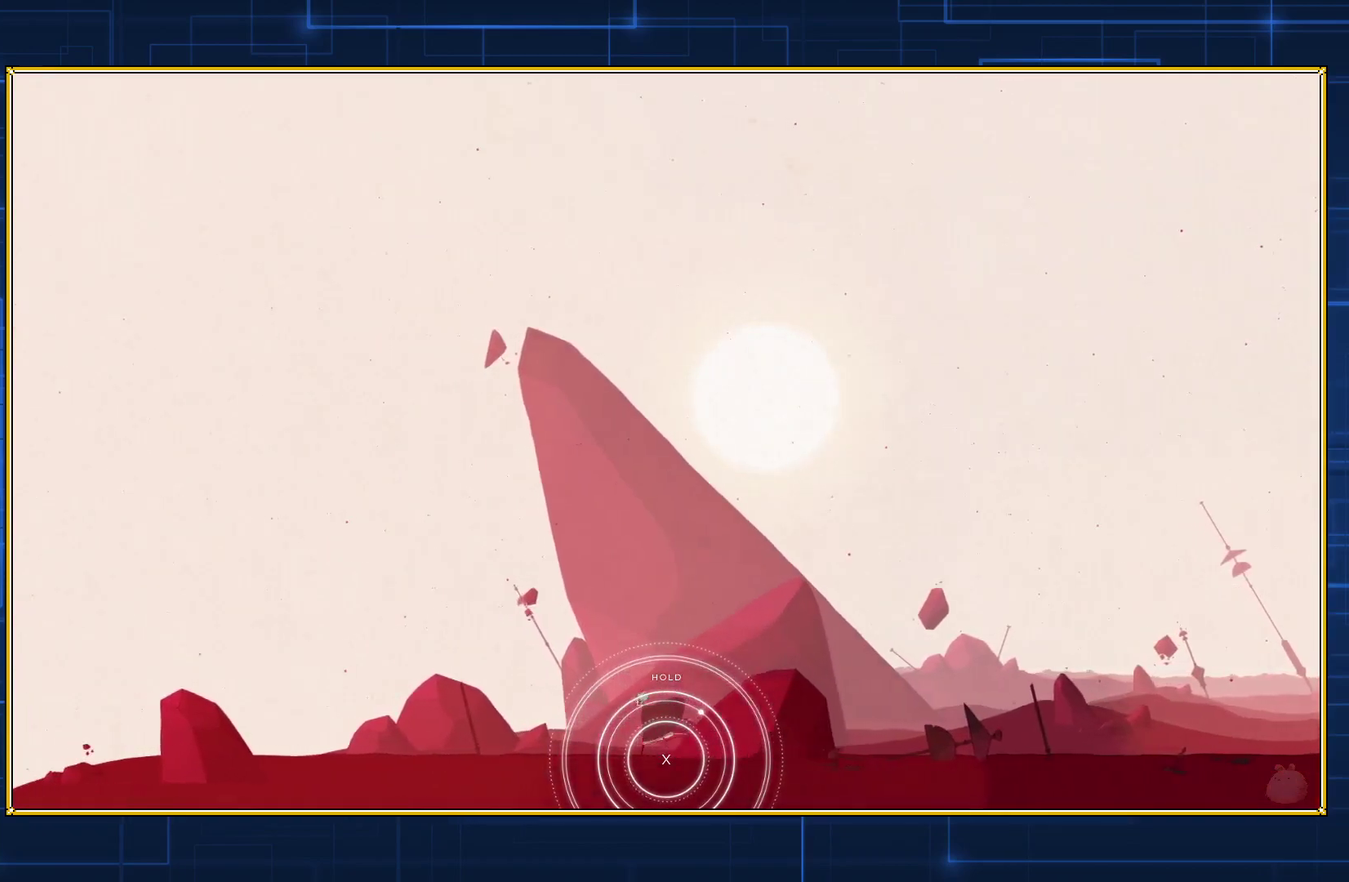
{"dt_ms": 500, "buttons": ["DPAD_LEFT"], "events": []}
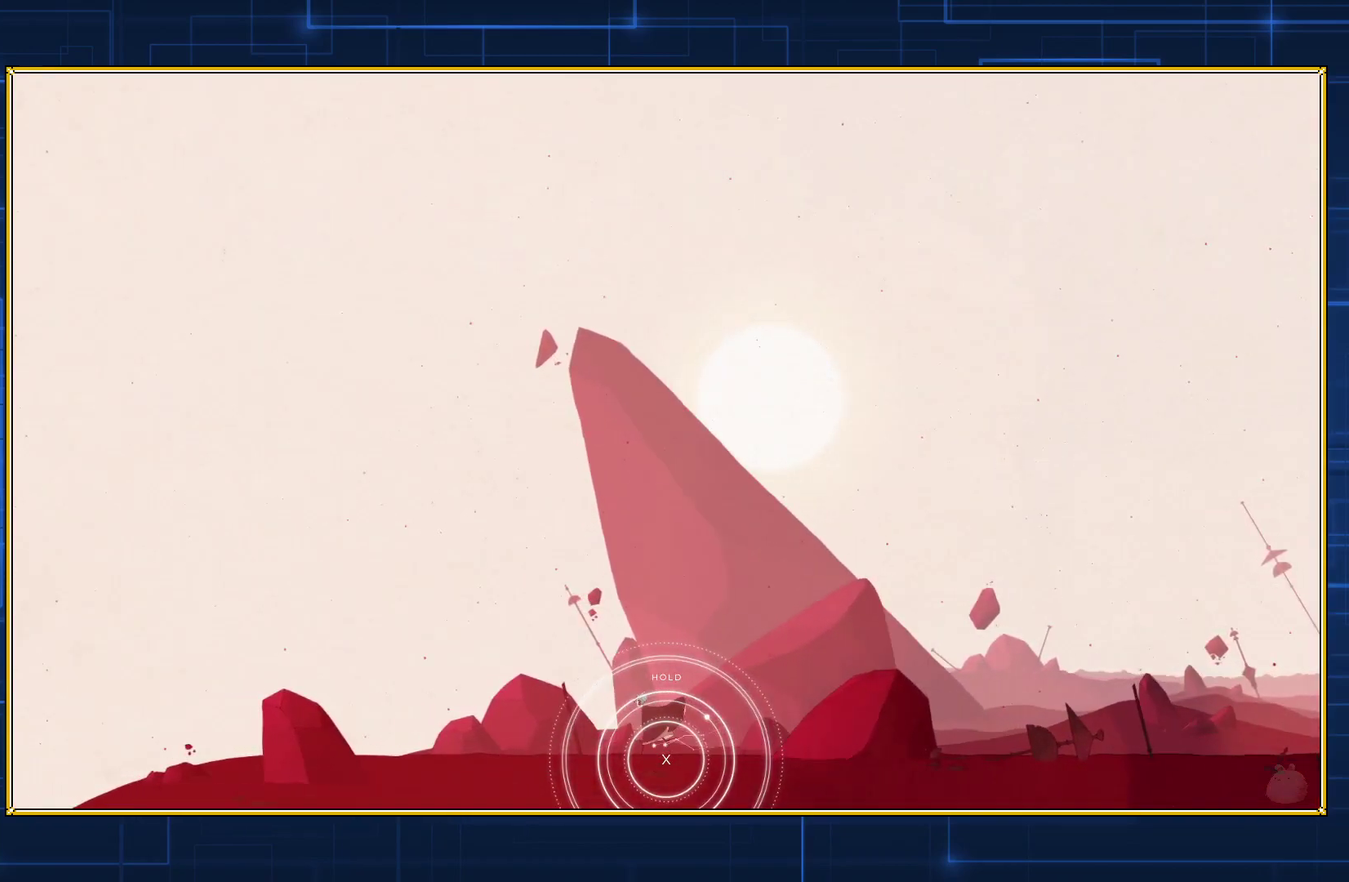
{"dt_ms": 500, "buttons": ["DPAD_LEFT"], "events": []}
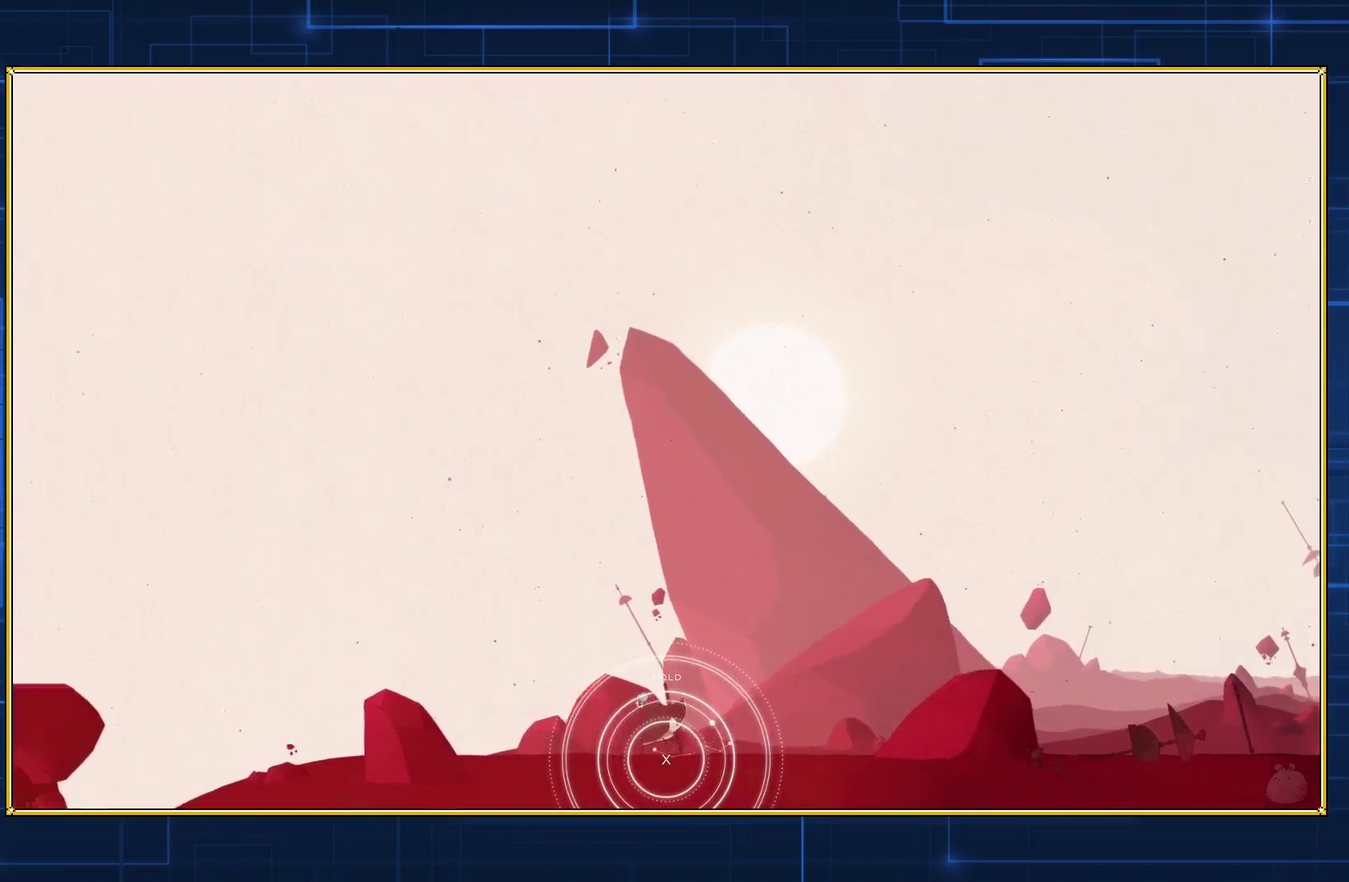
{"dt_ms": 500, "buttons": ["DPAD_LEFT"], "events": []}
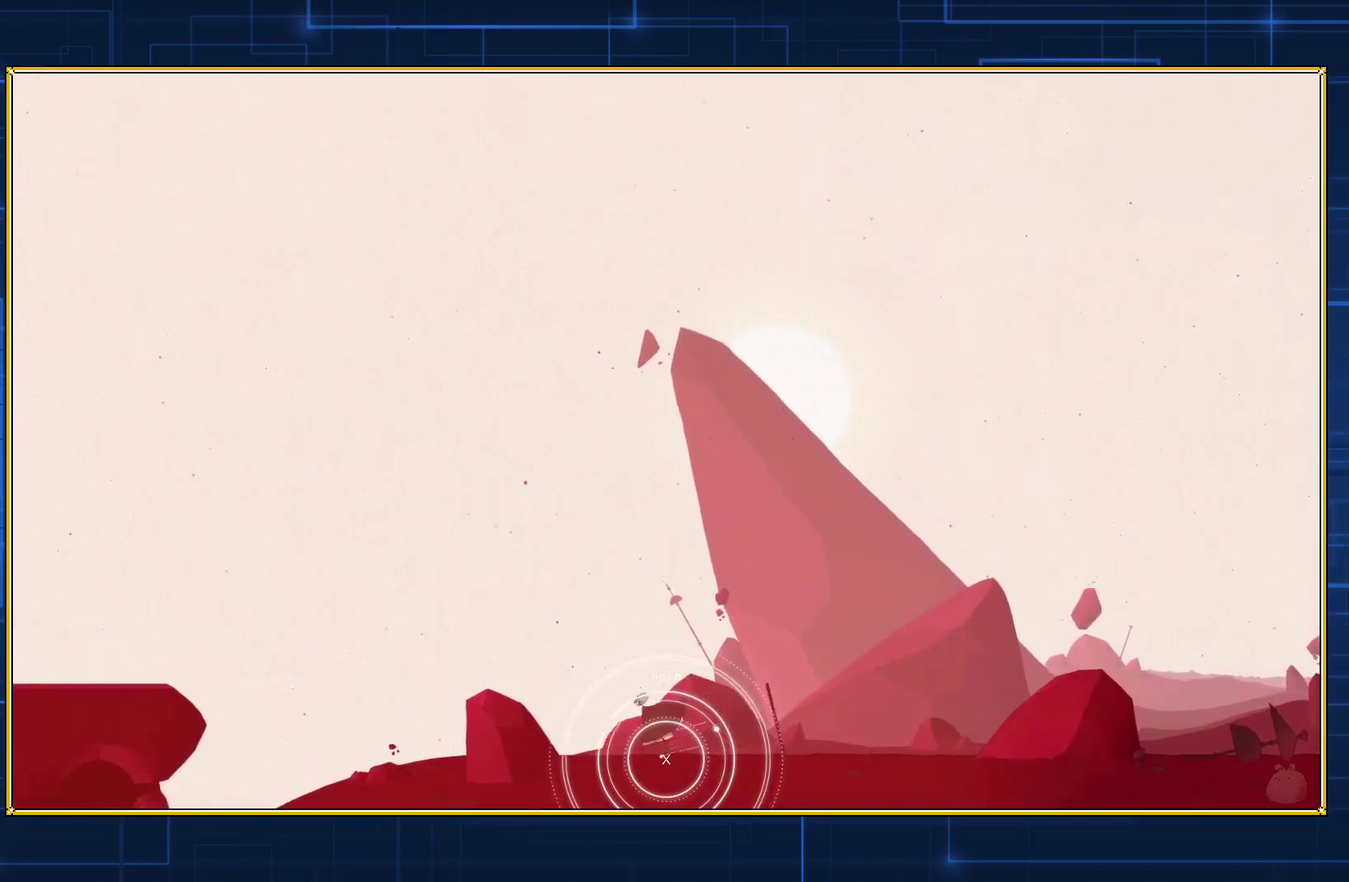
{"dt_ms": 500, "buttons": ["DPAD_LEFT"], "events": []}
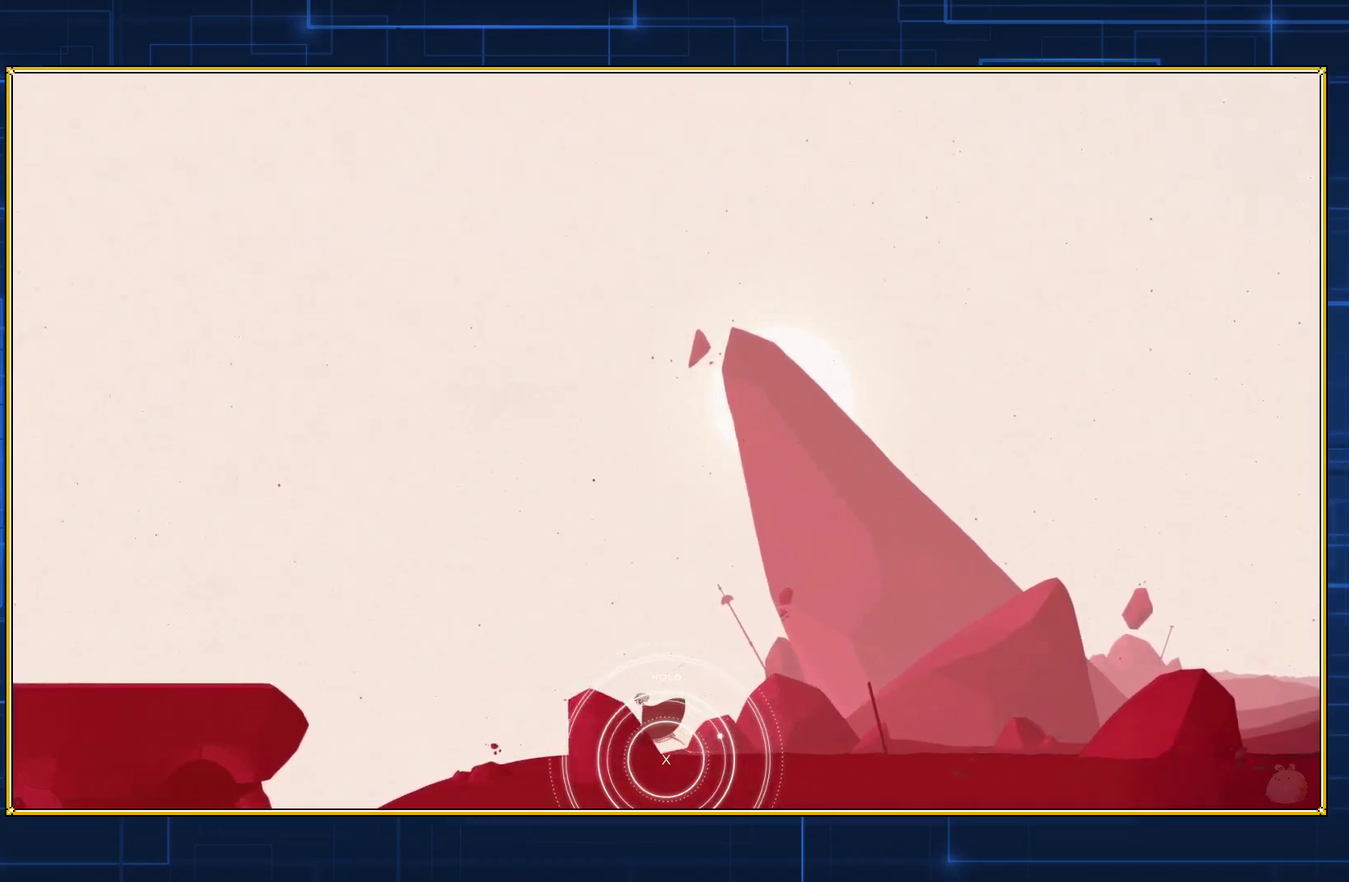
{"dt_ms": 500, "buttons": ["DPAD_LEFT"], "events": []}
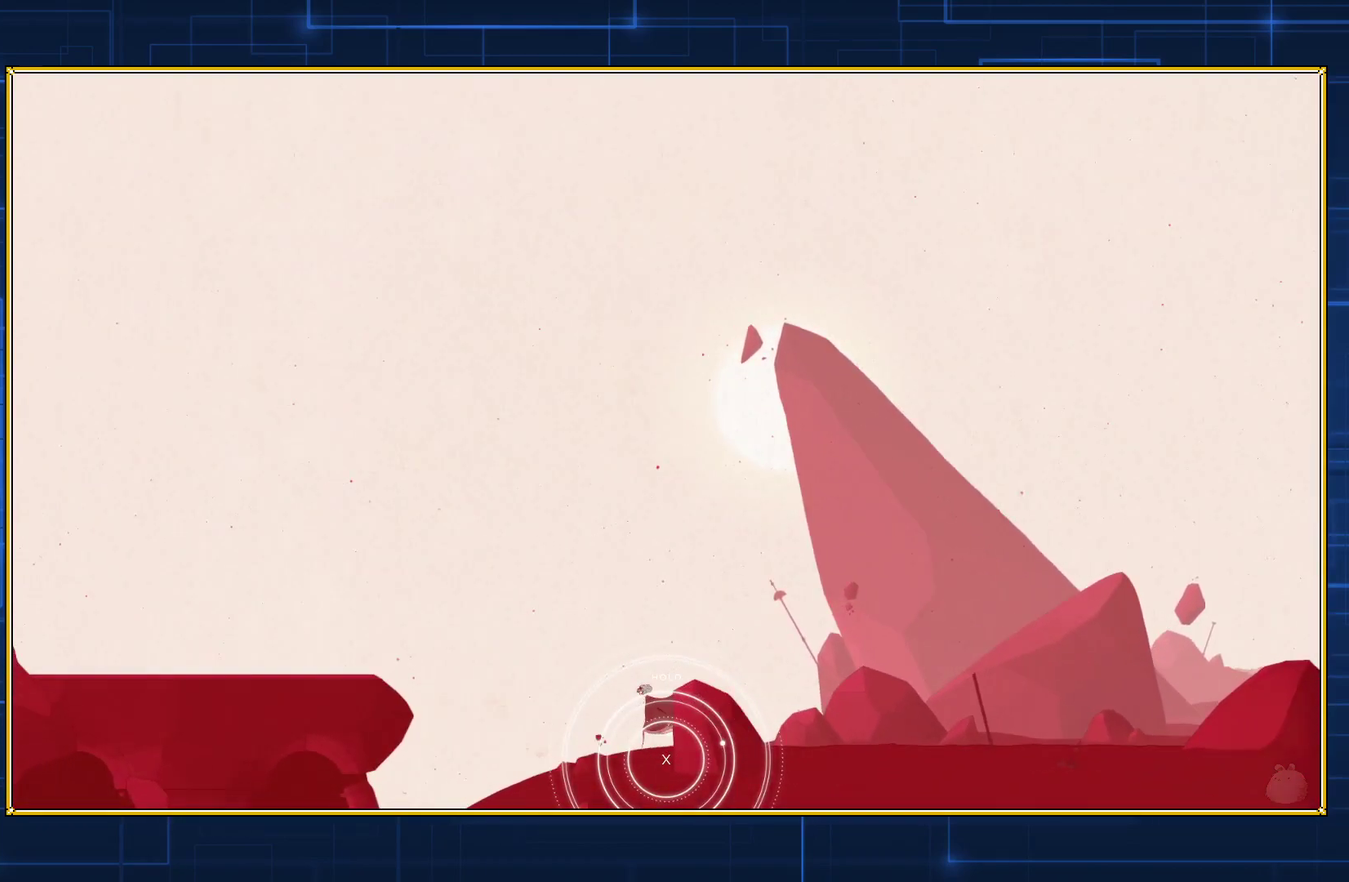
{"dt_ms": 500, "buttons": [], "events": [[150, "DPAD_LEFT", "up"]]}
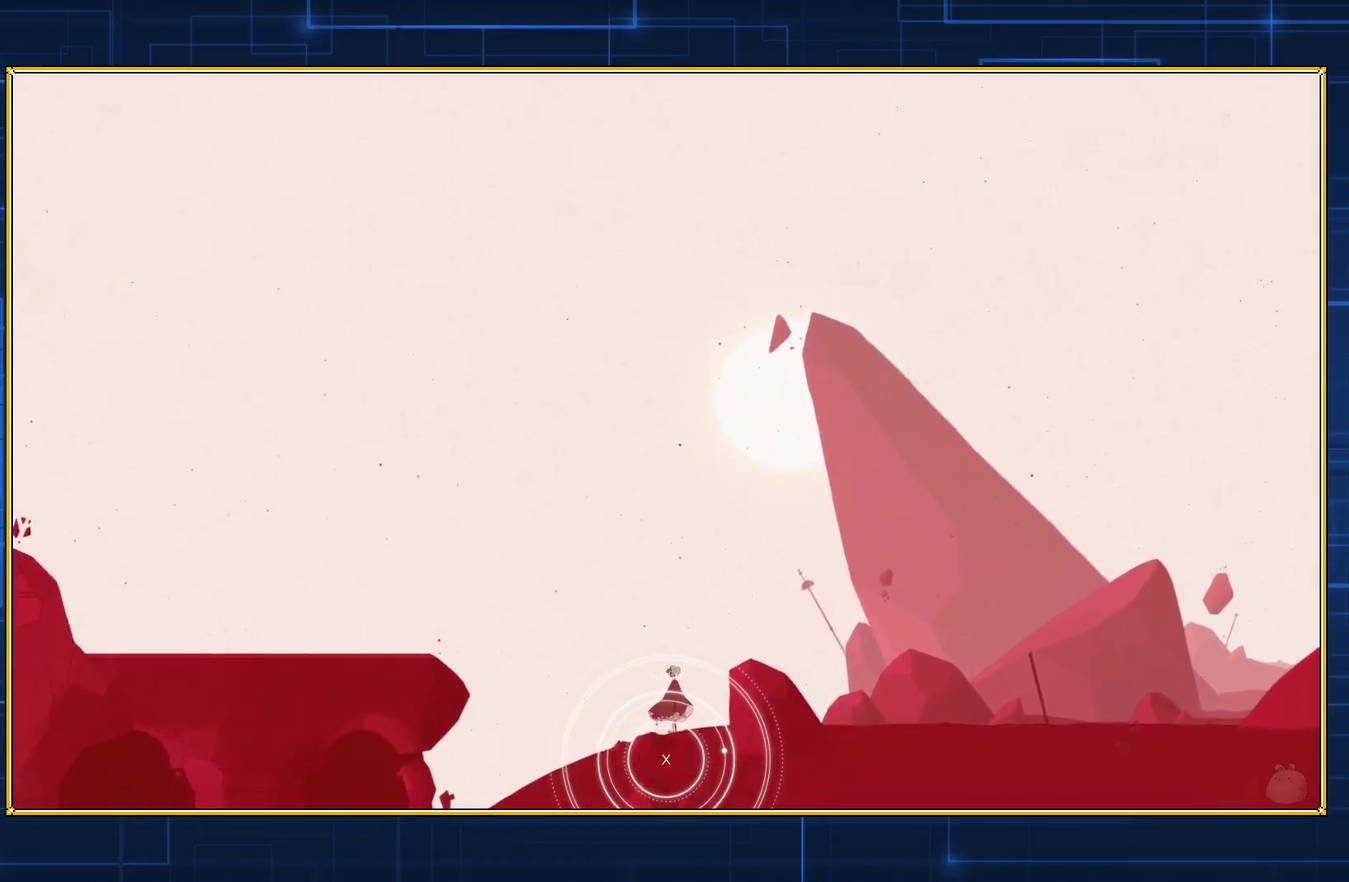
{"dt_ms": 500, "buttons": ["B", "DPAD_LEFT"], "events": [[17, "DPAD_LEFT", "down"], [67, "B", "down"]]}